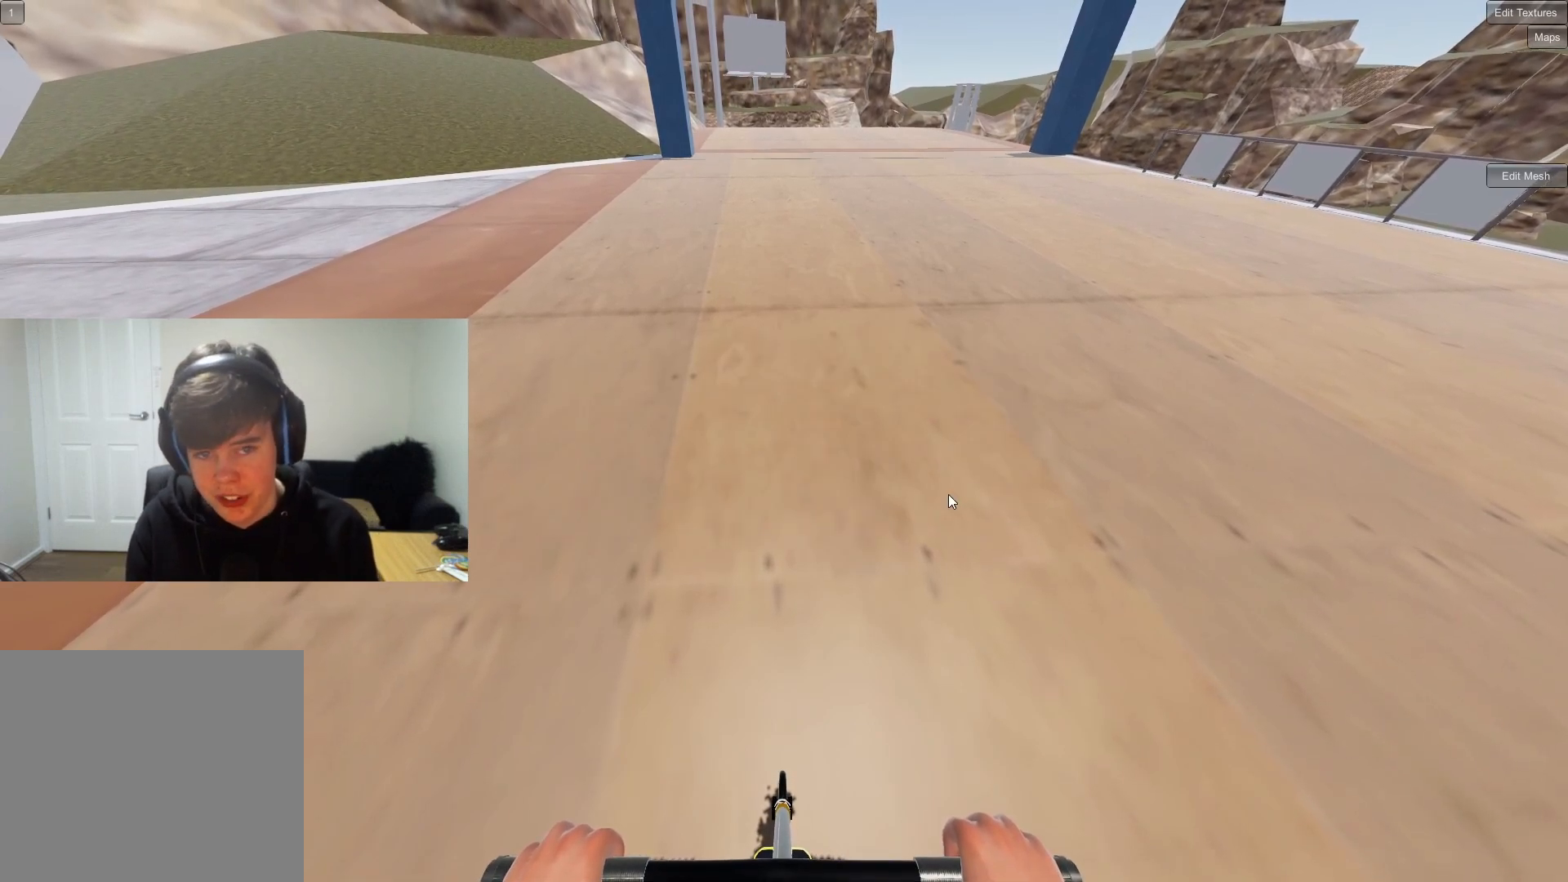
Gameplay with a controller (PlayStation layout); each line is a JSON object with the inputs held at the frame after it. "events" lists button and stick changes between this image and that frame as [ms after this image, input, new state], when the widget could be followed in between.
{"buttons": [], "left_stick": "center", "right_stick": "center", "events": [[250, "CROSS", "down"], [483, "CROSS", "up"]]}
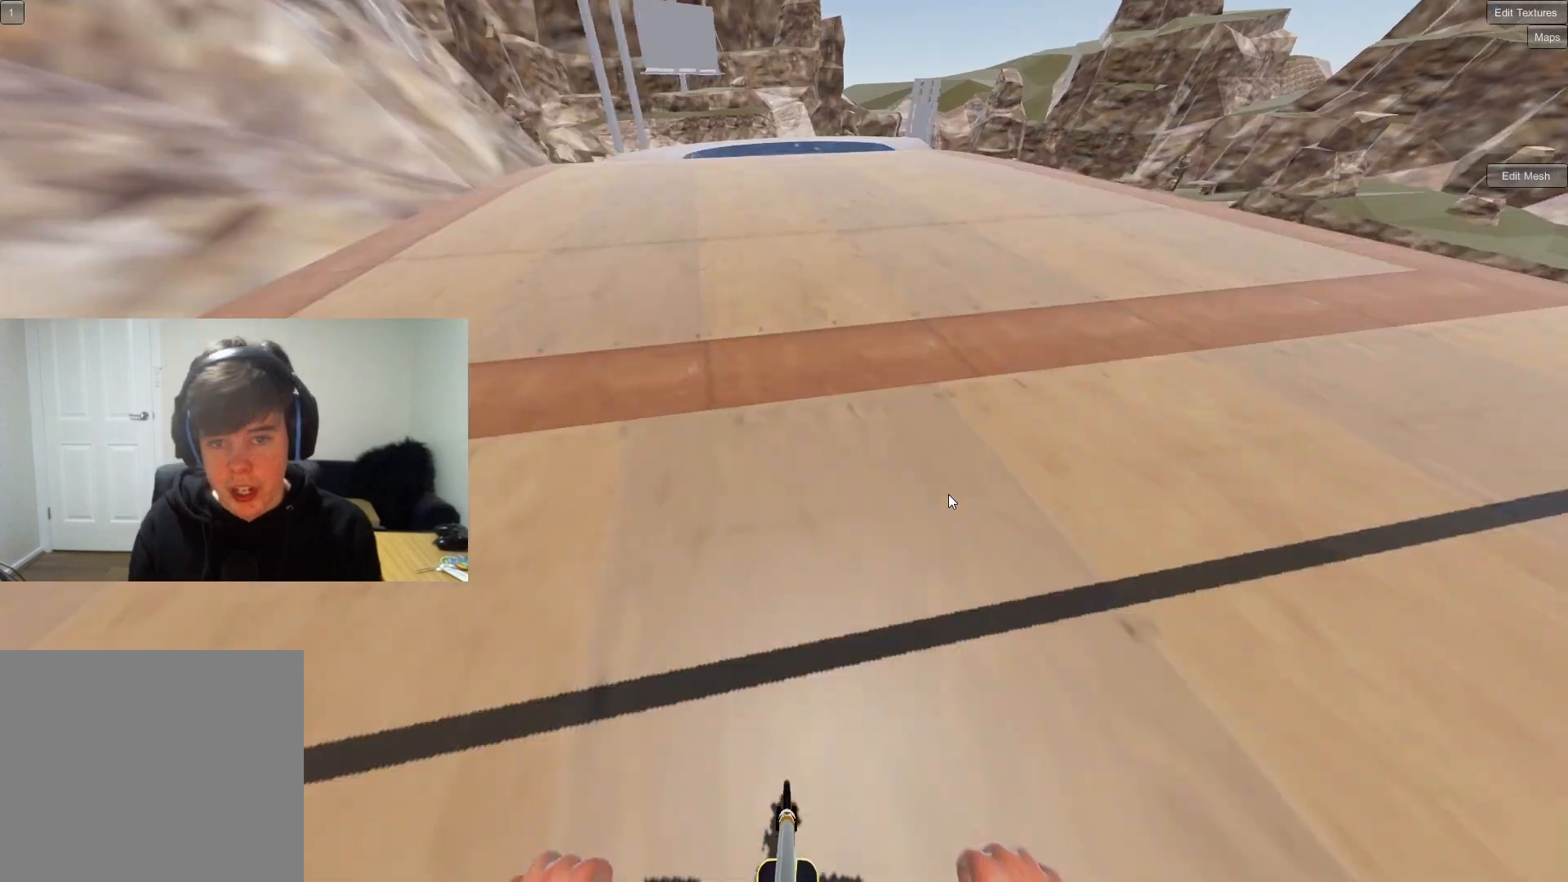
{"buttons": [], "left_stick": "center", "right_stick": "down", "events": [[117, "right_stick", "down"]]}
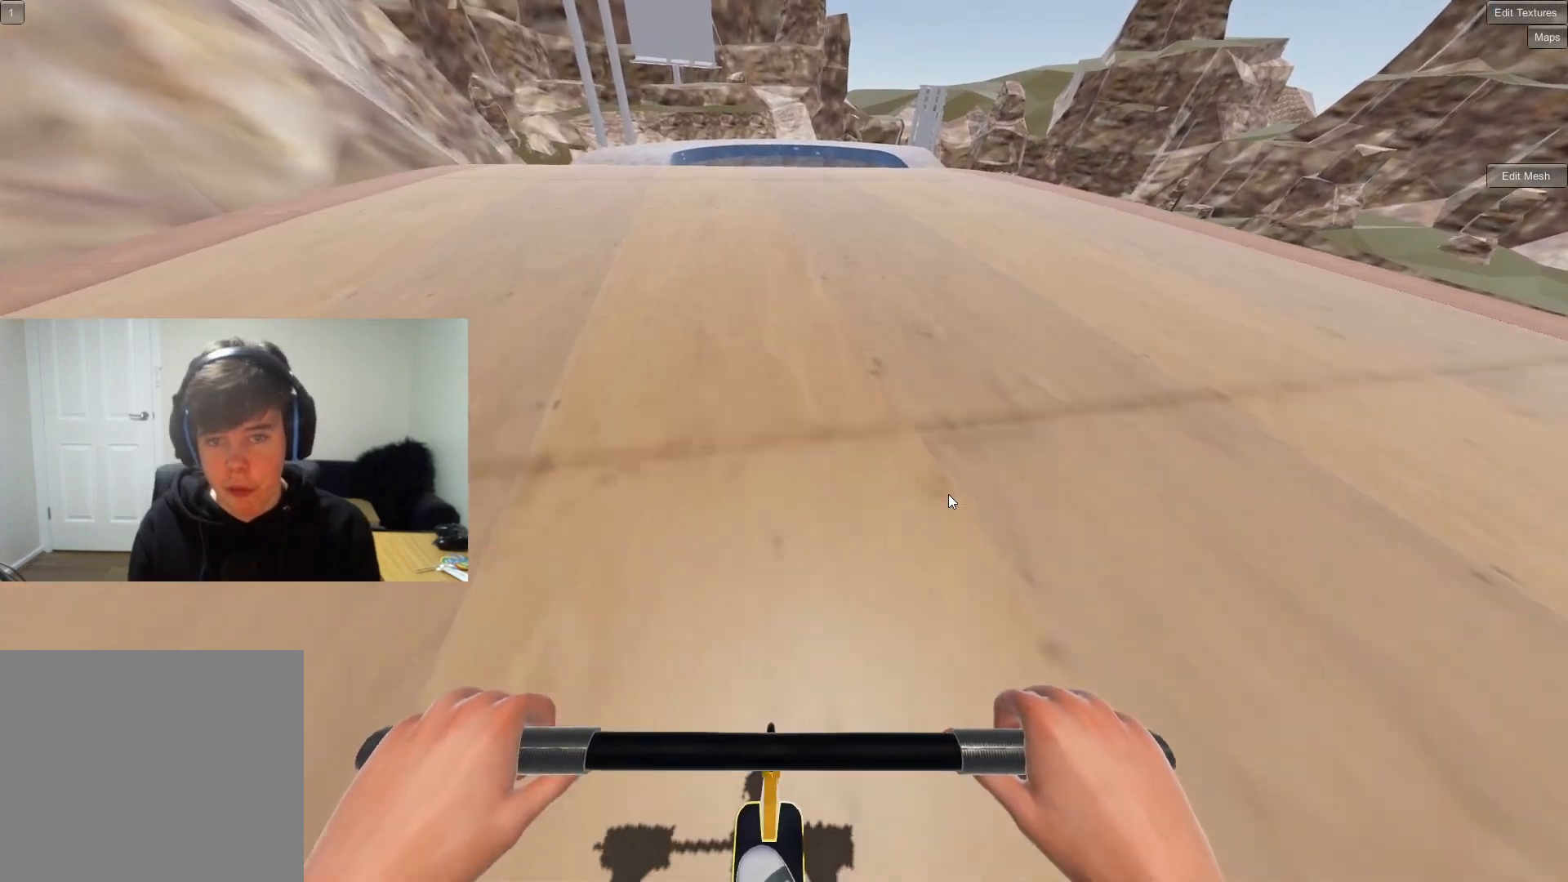
{"buttons": [], "left_stick": "center", "right_stick": "down", "events": [[50, "left_stick", "left"], [117, "left_stick", "center"]]}
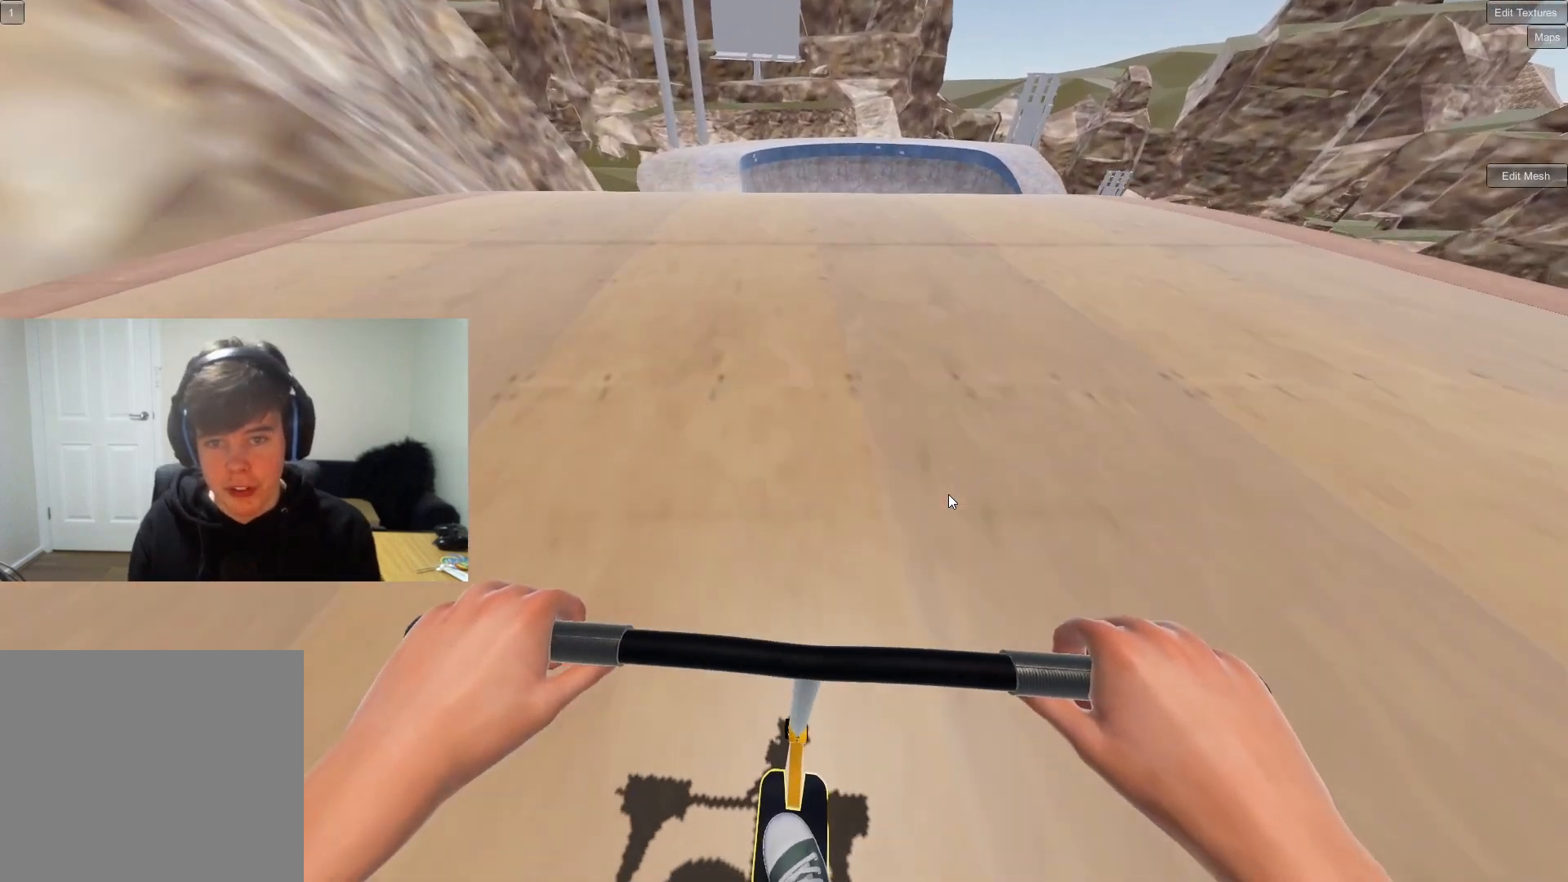
{"buttons": [], "left_stick": "center", "right_stick": "up", "events": [[500, "right_stick", "up"]]}
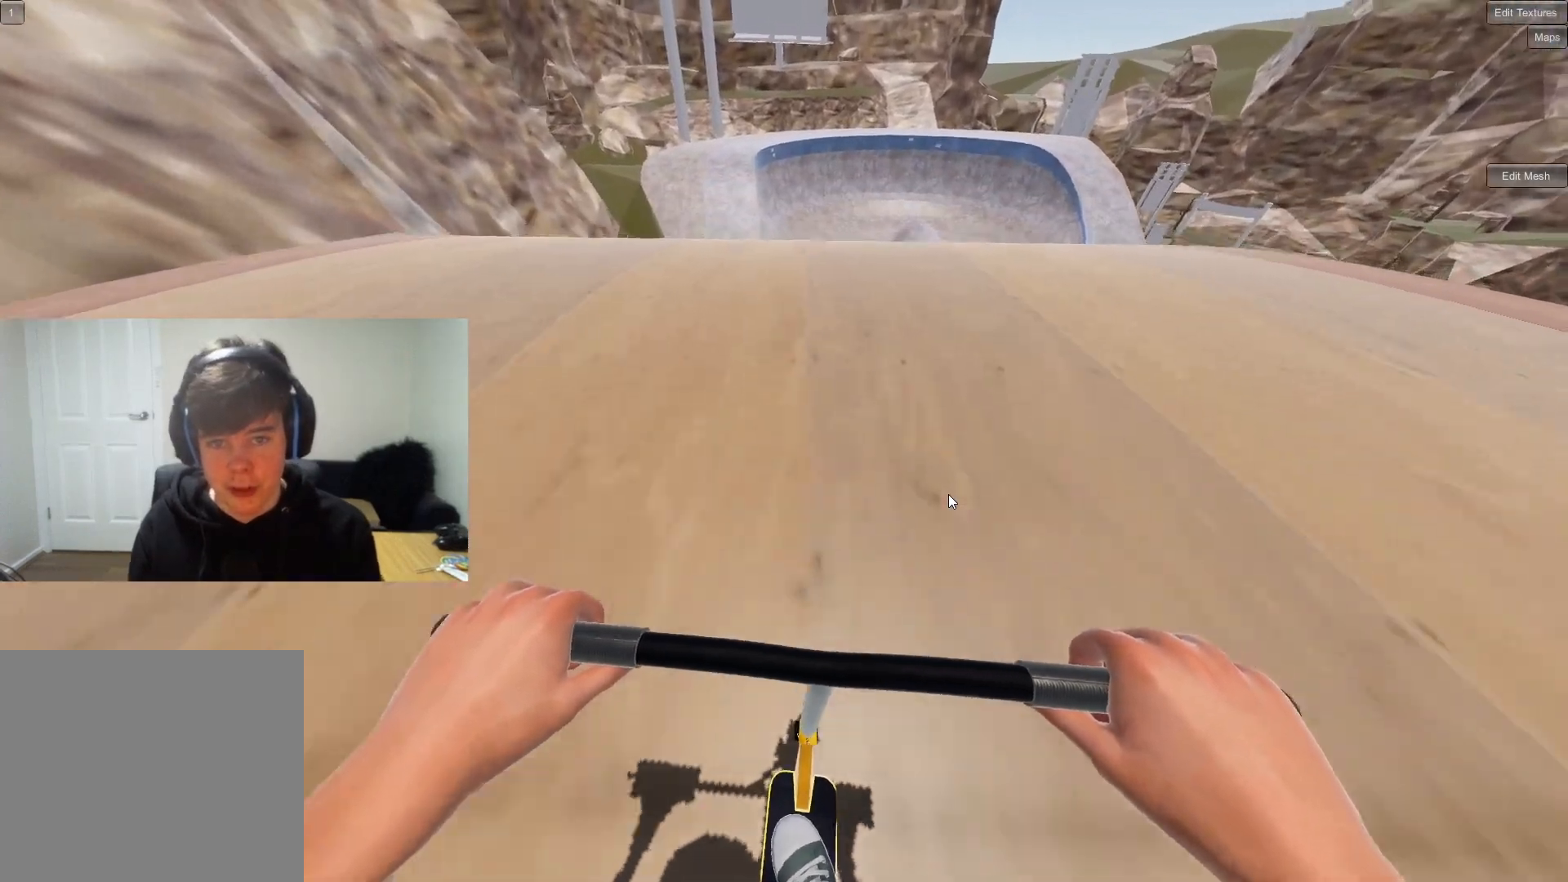
{"buttons": ["L2", "R2"], "left_stick": "center", "right_stick": "left", "events": [[117, "right_stick", "center"], [150, "L2", "down"], [150, "R2", "down"], [200, "right_stick", "left"]]}
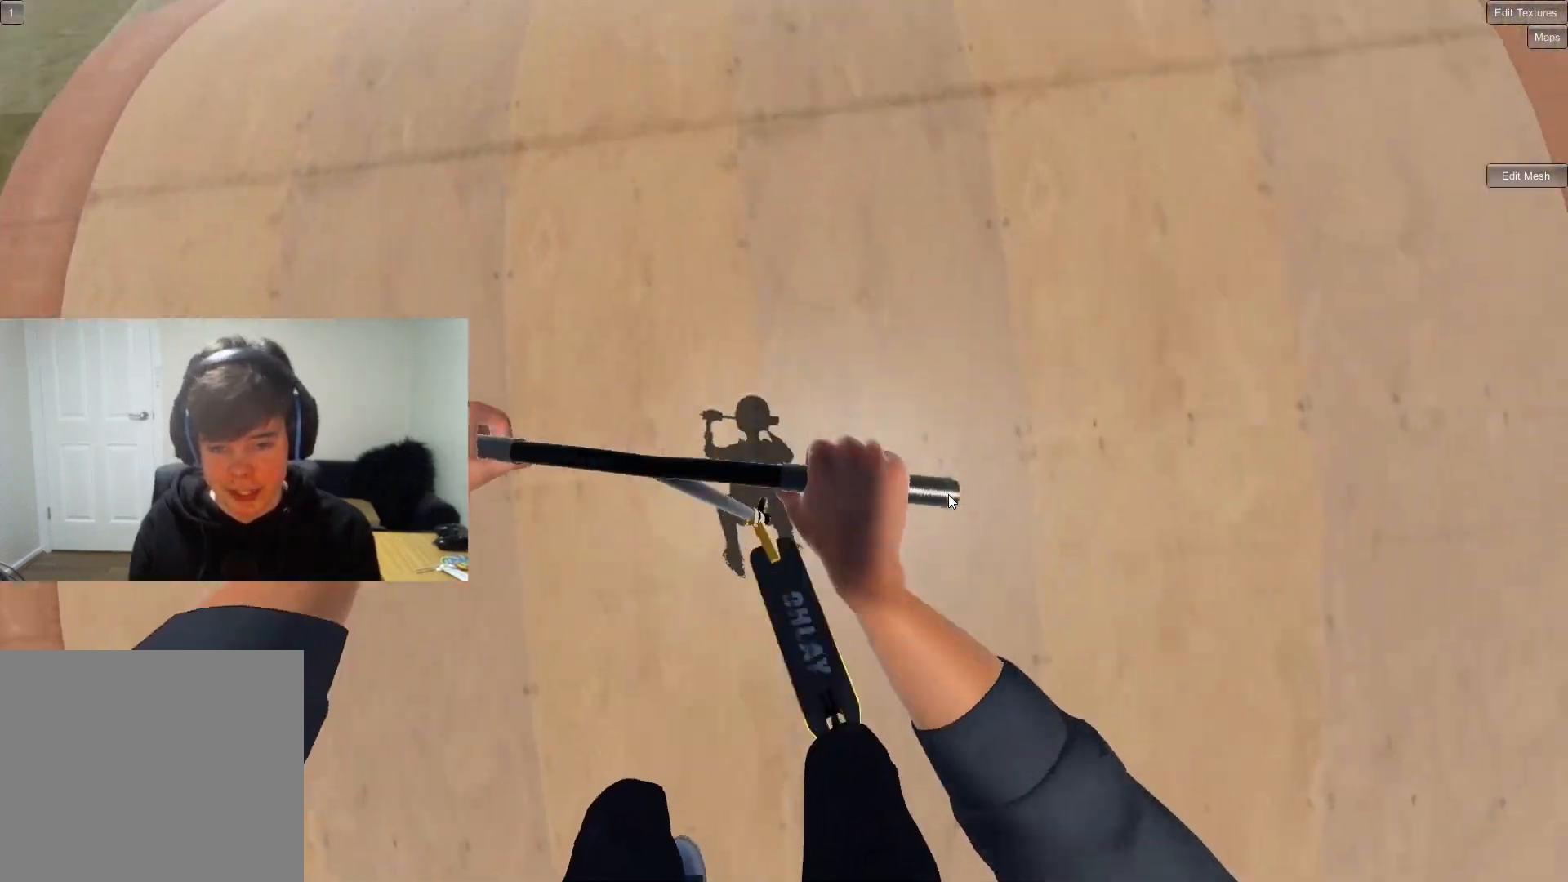
{"buttons": [], "left_stick": "center", "right_stick": "center", "events": [[267, "R2", "up"], [300, "right_stick", "center"], [317, "L2", "up"]]}
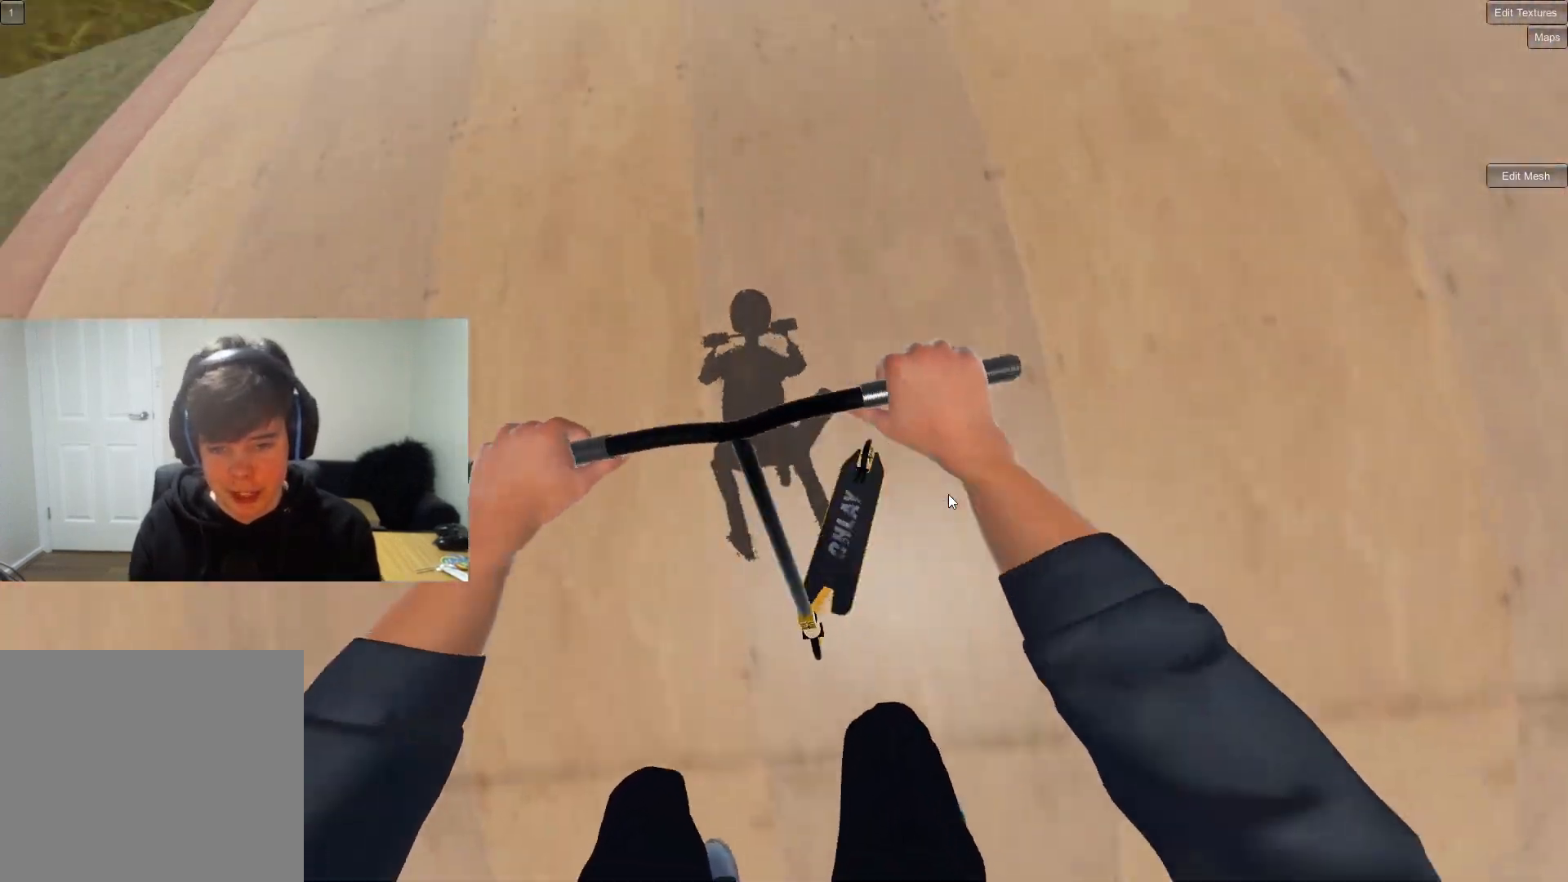
{"buttons": [], "left_stick": "center", "right_stick": "down", "events": [[133, "right_stick", "down"]]}
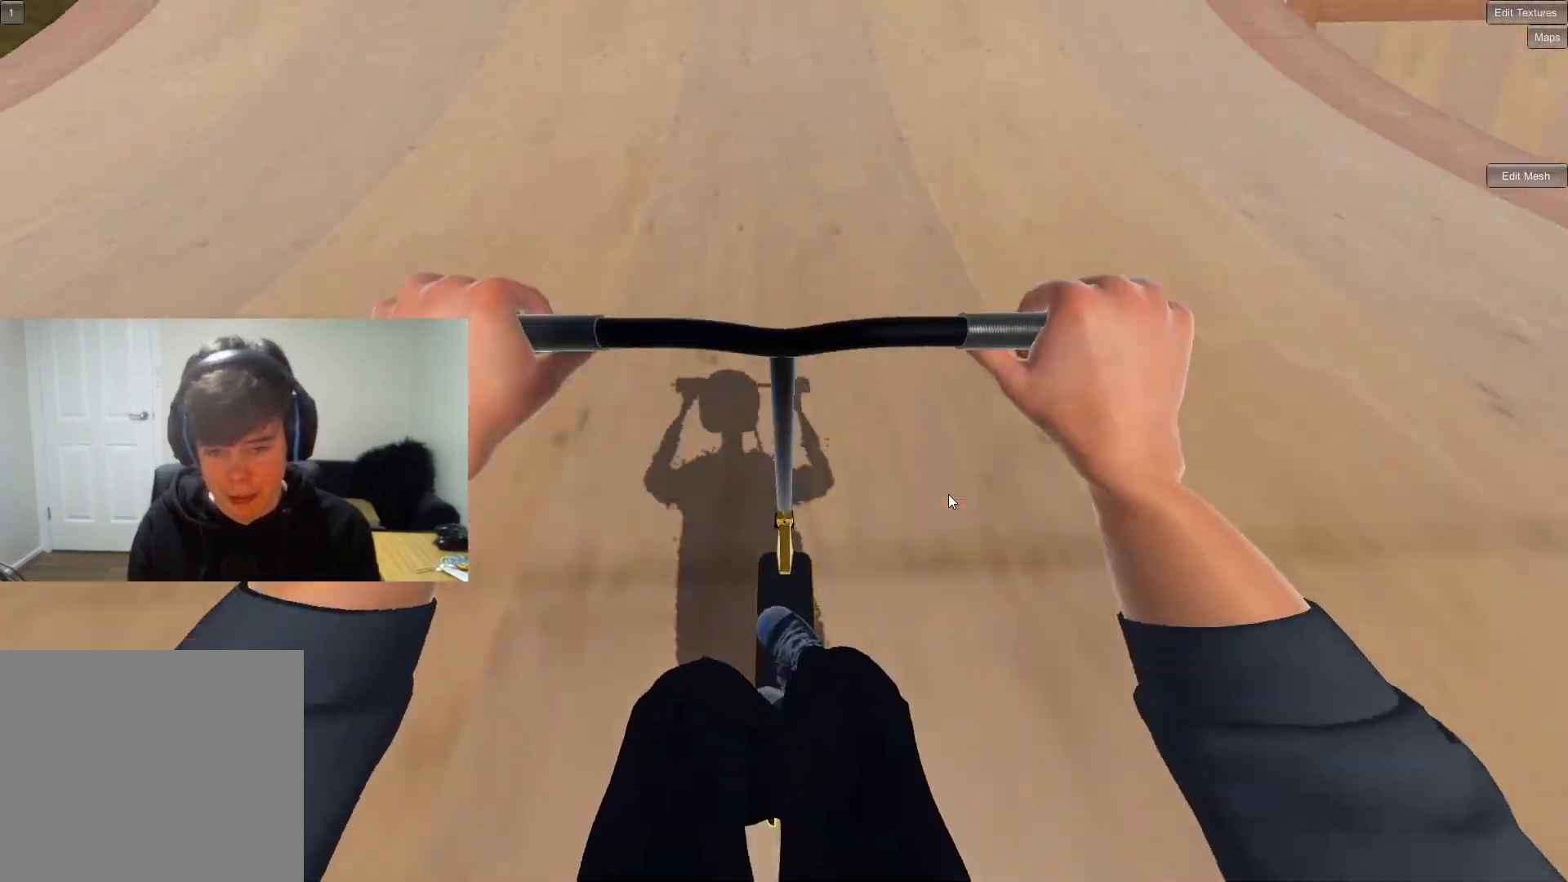
{"buttons": [], "left_stick": "right", "right_stick": "down", "events": [[467, "left_stick", "right"]]}
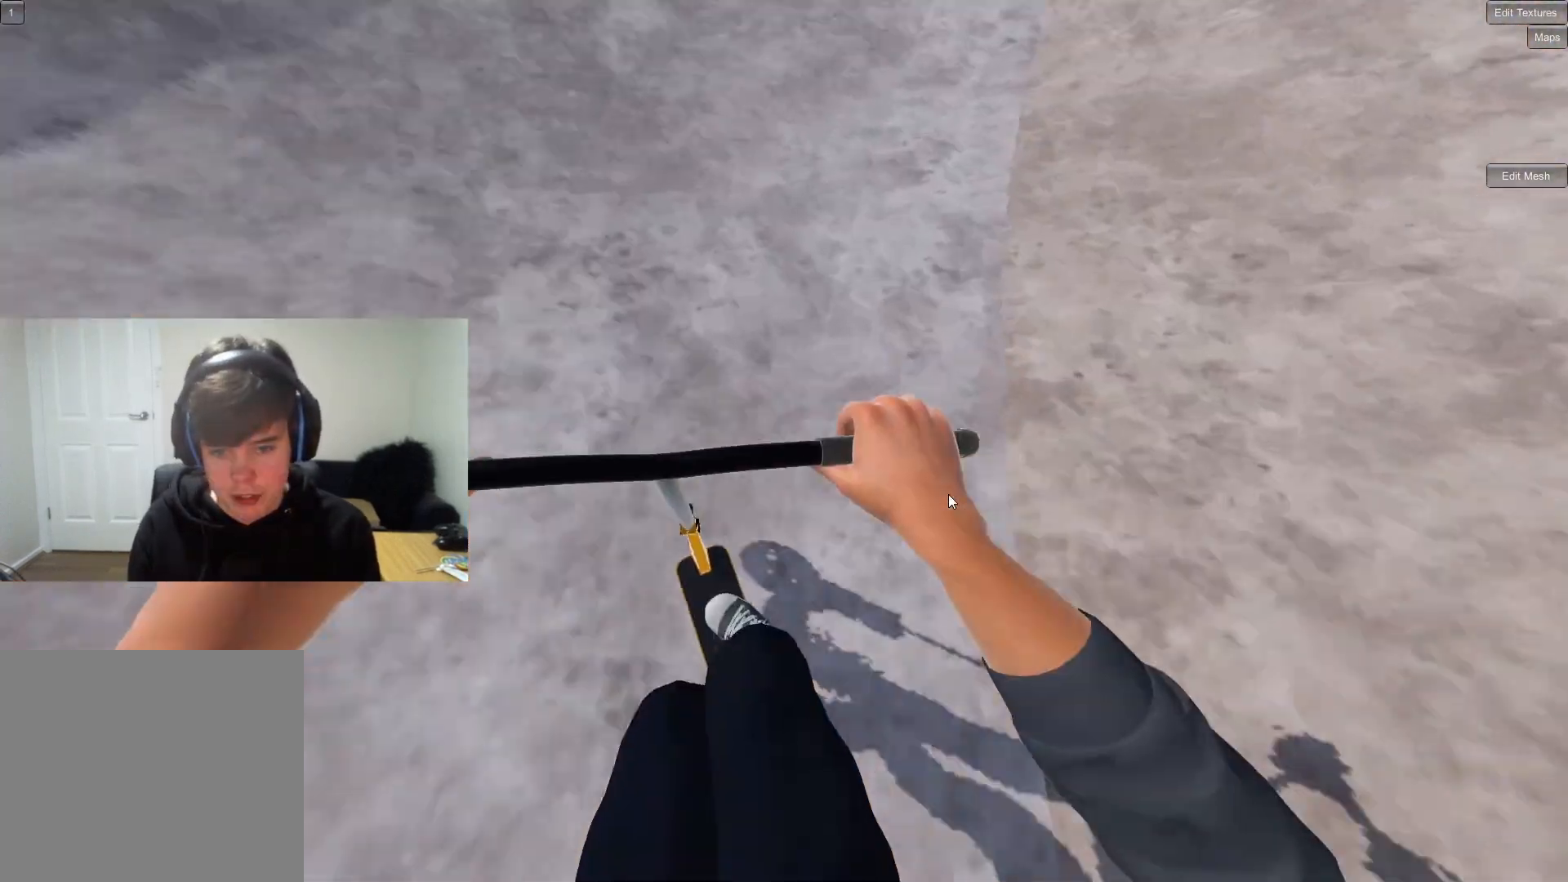
{"buttons": [], "left_stick": "right", "right_stick": "down", "events": []}
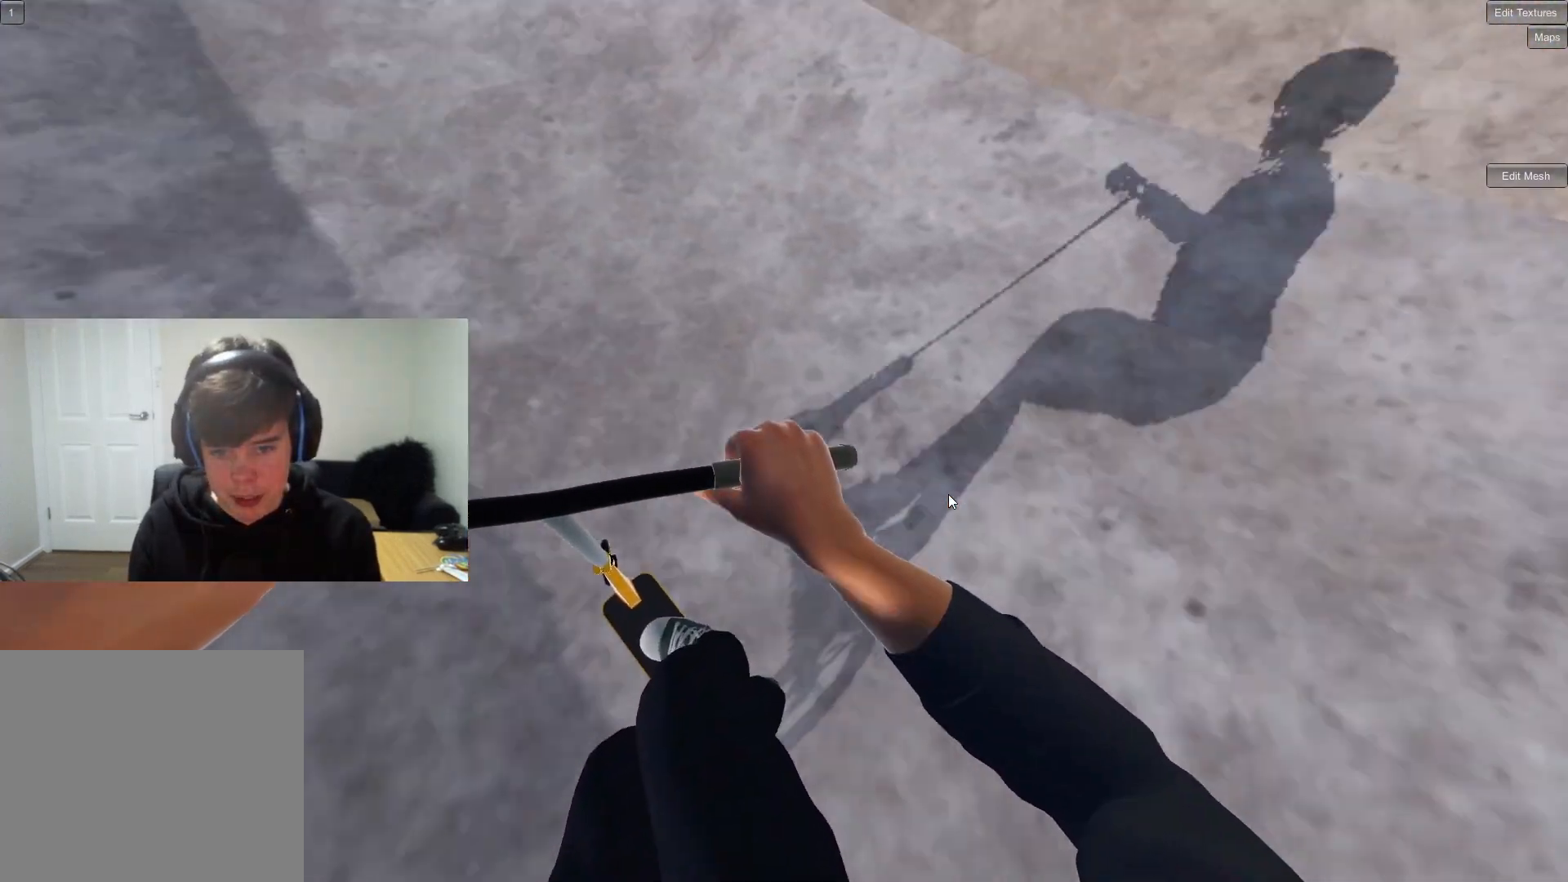
{"buttons": [], "left_stick": "center", "right_stick": "down", "events": [[167, "left_stick", "center"]]}
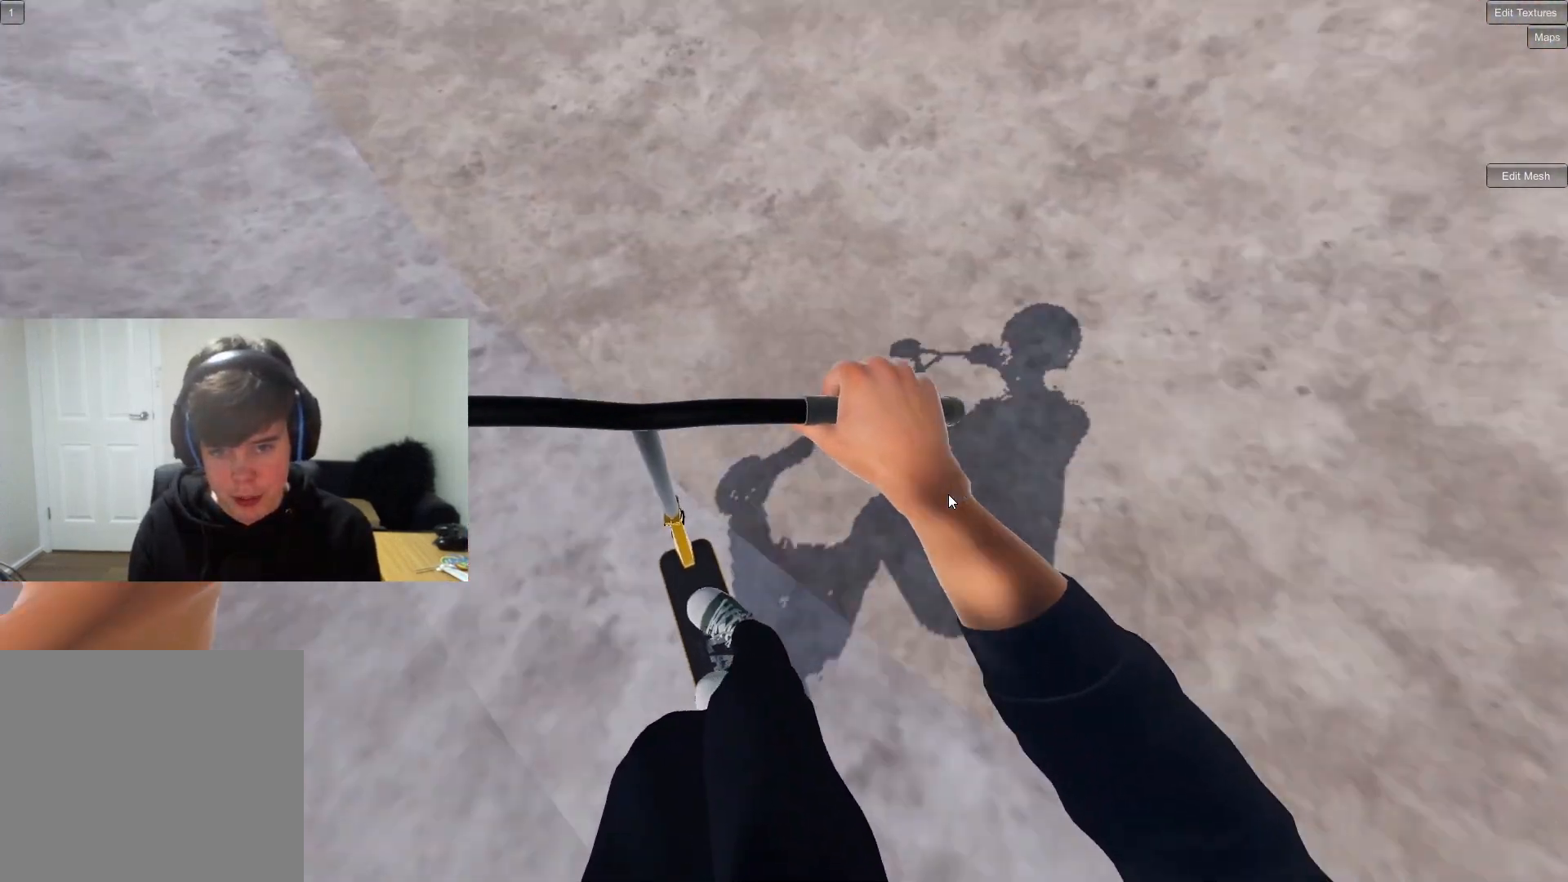
{"buttons": [], "left_stick": "center", "right_stick": "down", "events": []}
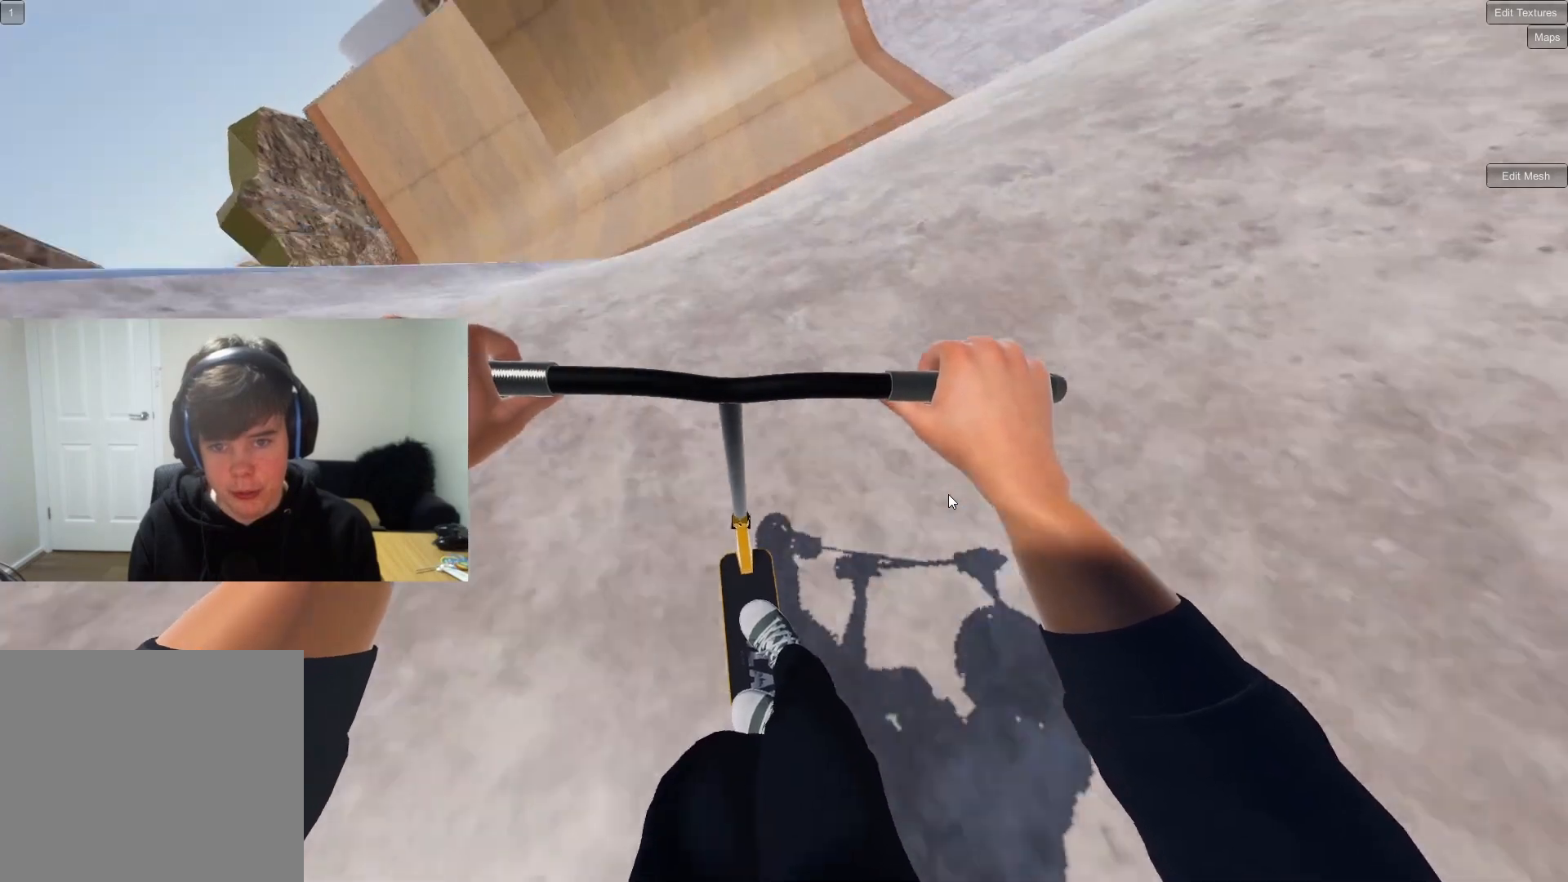
{"buttons": [], "left_stick": "center", "right_stick": "center", "events": [[83, "left_stick", "left"], [200, "left_stick", "center"], [200, "right_stick", "center"]]}
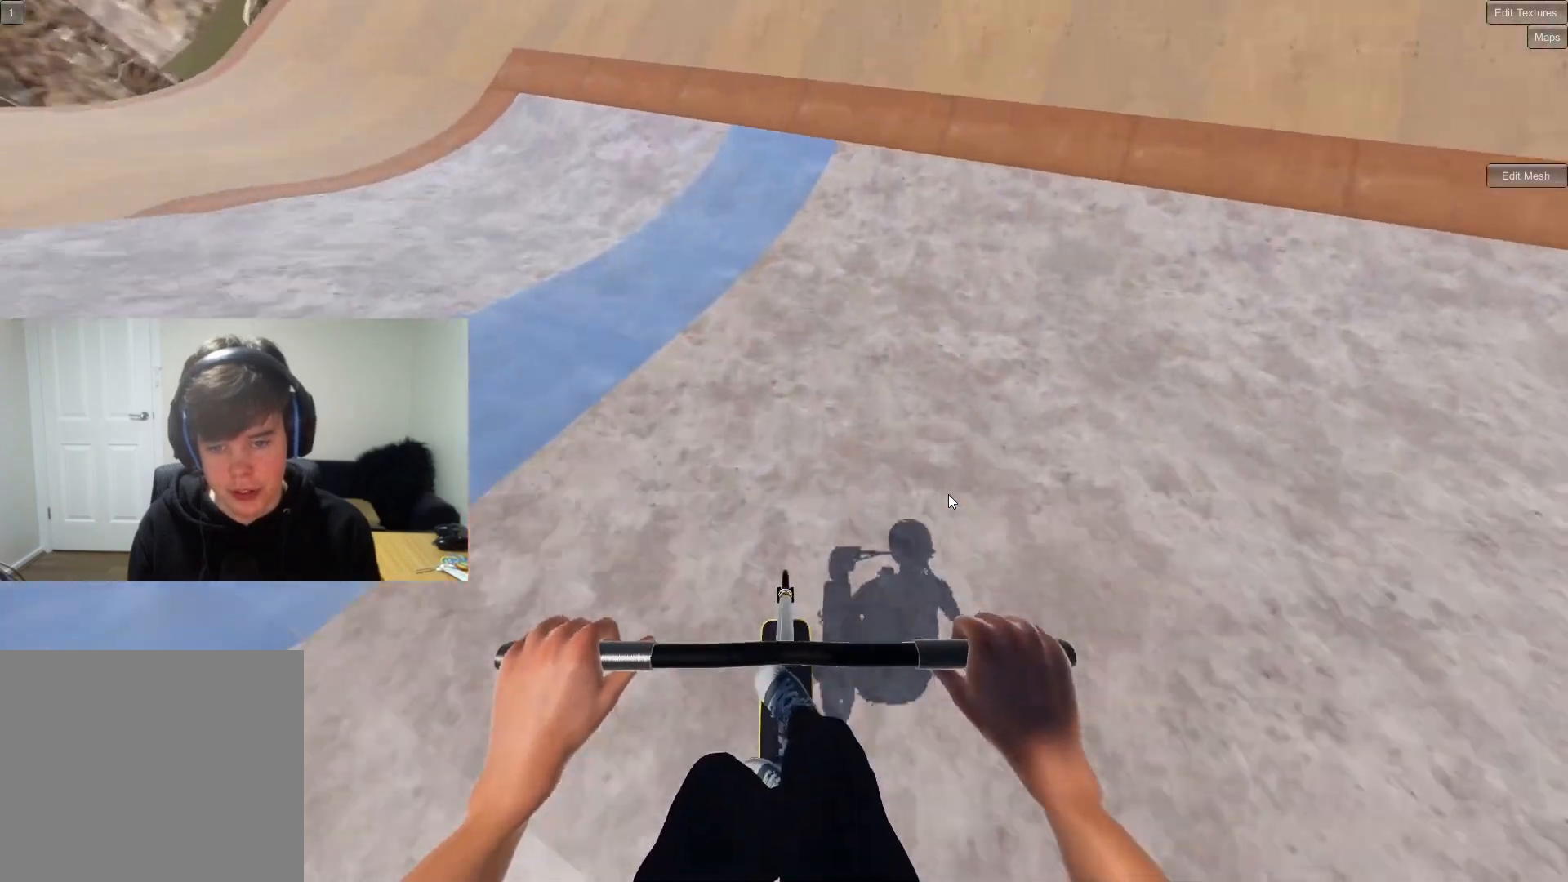
{"buttons": [], "left_stick": "down-left", "right_stick": "down", "events": [[50, "left_stick", "right"], [150, "left_stick", "center"], [283, "left_stick", "down-right"], [283, "right_stick", "down"], [417, "left_stick", "center"], [483, "left_stick", "down-left"]]}
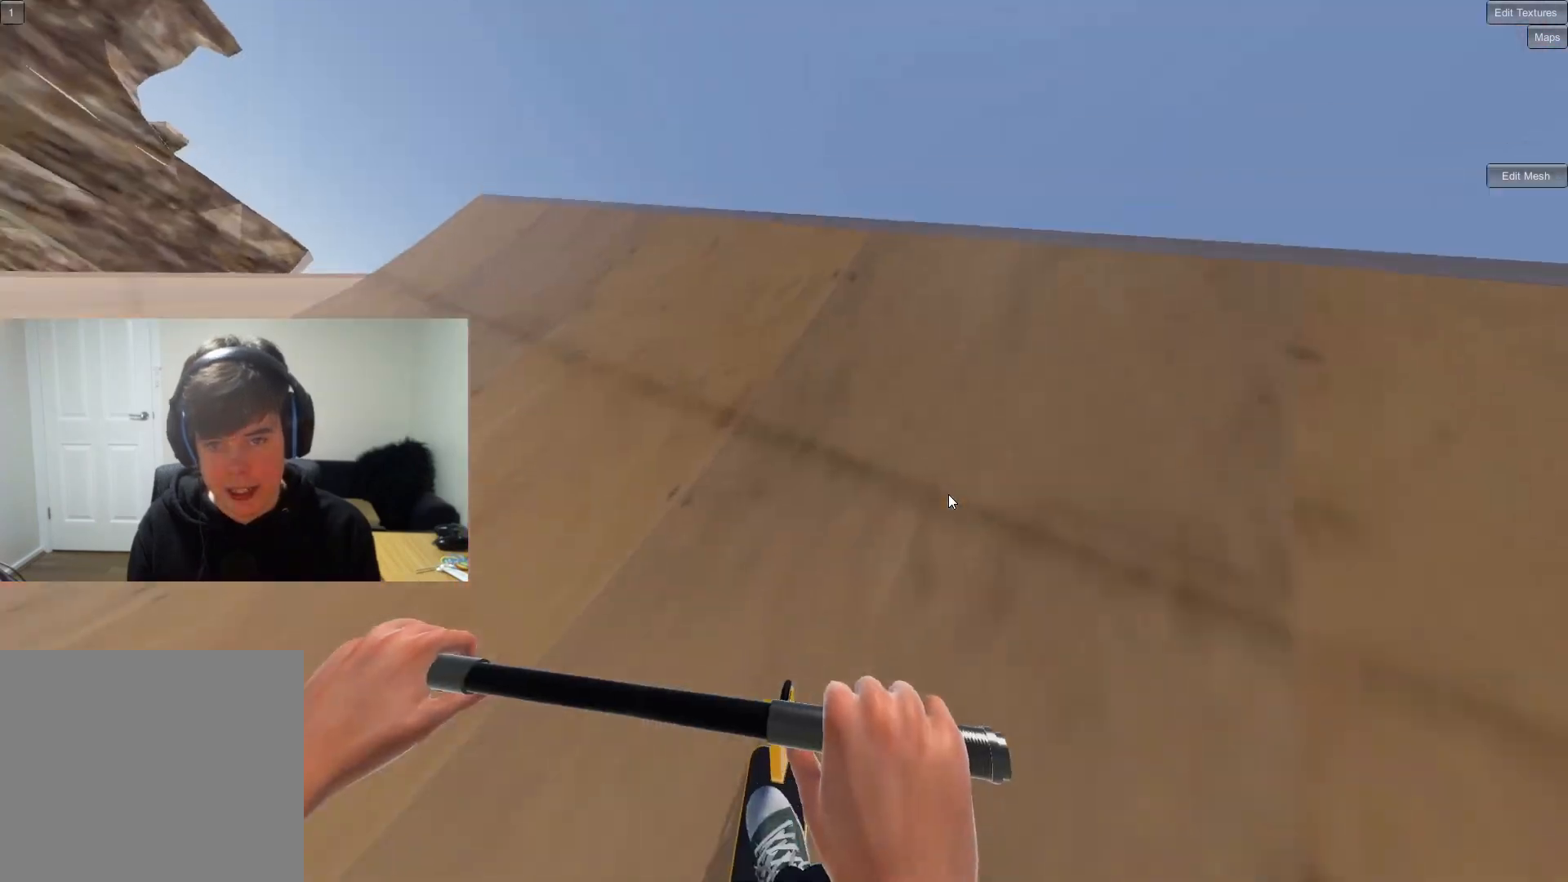
{"buttons": ["L2", "R2"], "left_stick": "down-left", "right_stick": "left", "events": [[17, "right_stick", "up-right"], [83, "R2", "down"], [117, "right_stick", "left"], [150, "L2", "down"]]}
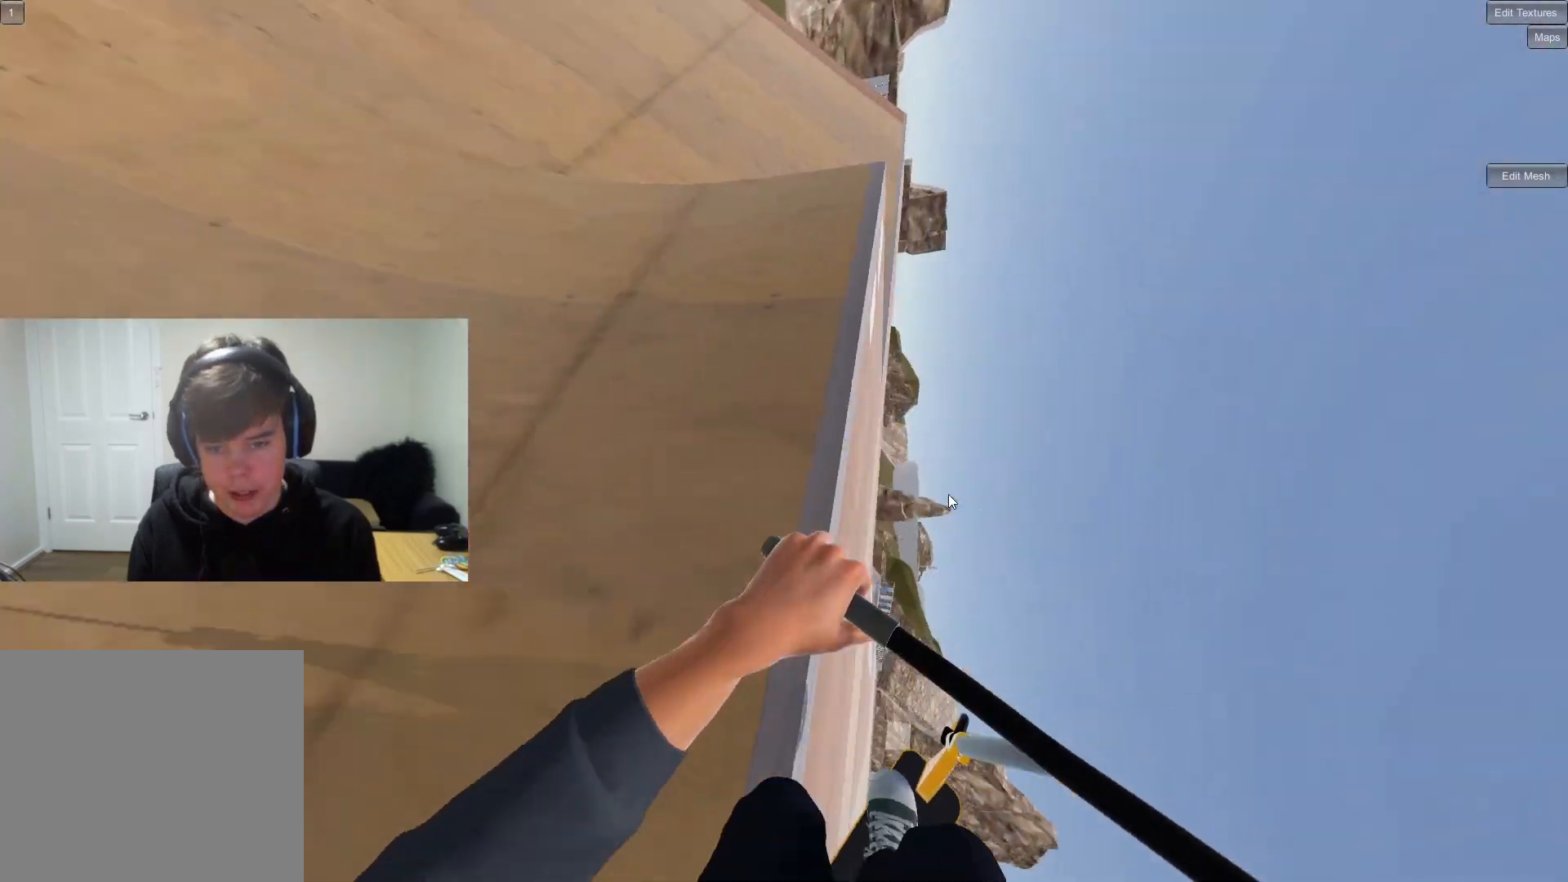
{"buttons": [], "left_stick": "center", "right_stick": "center", "events": [[117, "L2", "up"], [167, "R2", "up"], [183, "right_stick", "center"], [233, "left_stick", "center"], [300, "left_stick", "right"], [483, "left_stick", "center"]]}
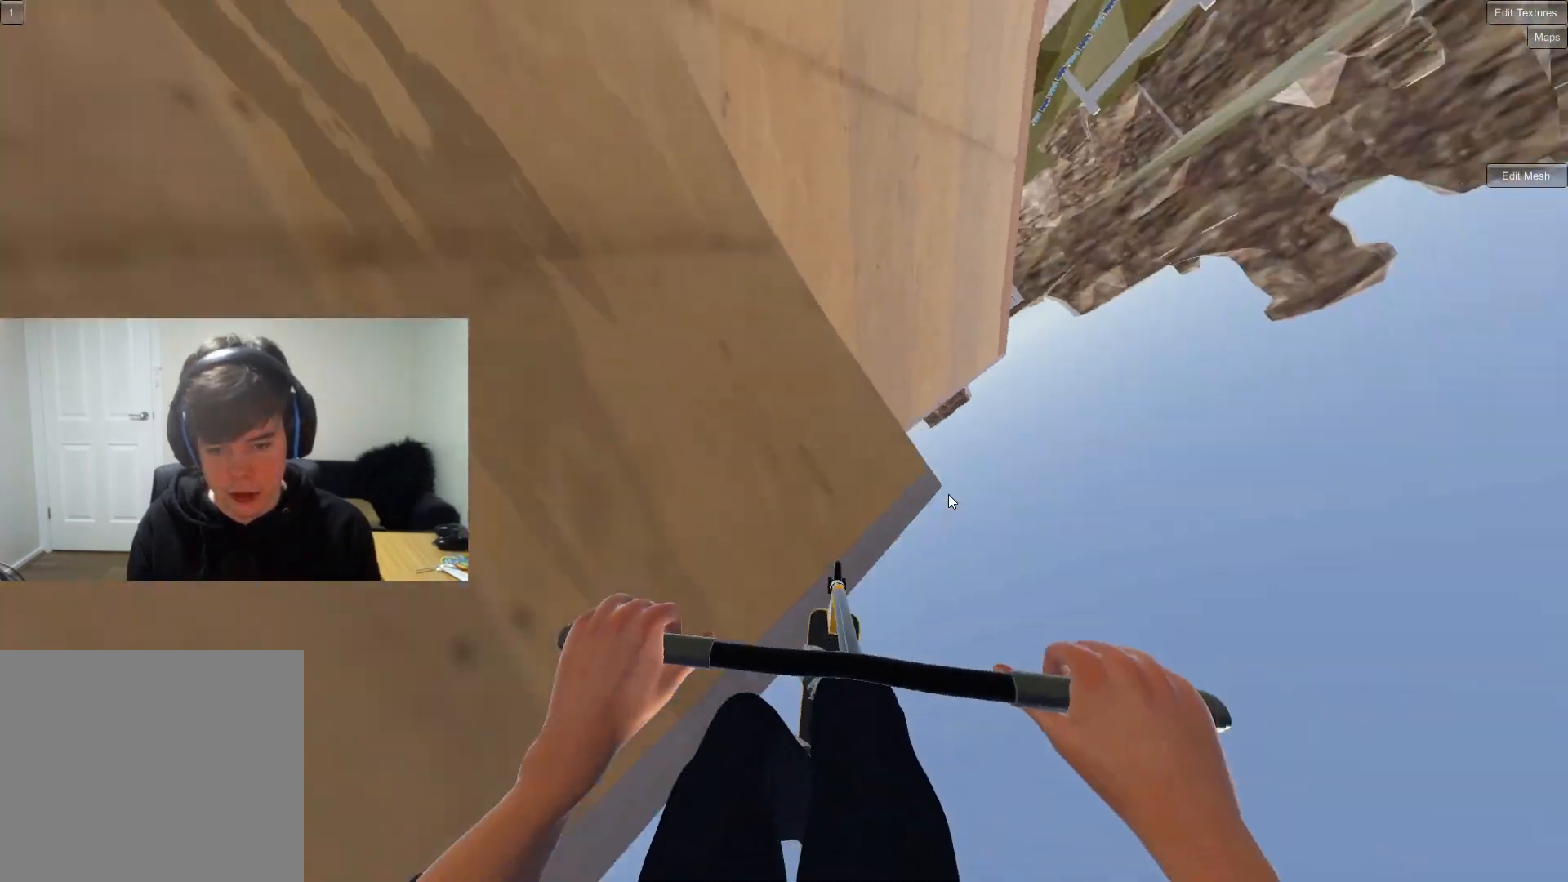
{"buttons": [], "left_stick": "down-right", "right_stick": "center", "events": [[133, "left_stick", "left"], [350, "left_stick", "right"], [483, "left_stick", "down-right"]]}
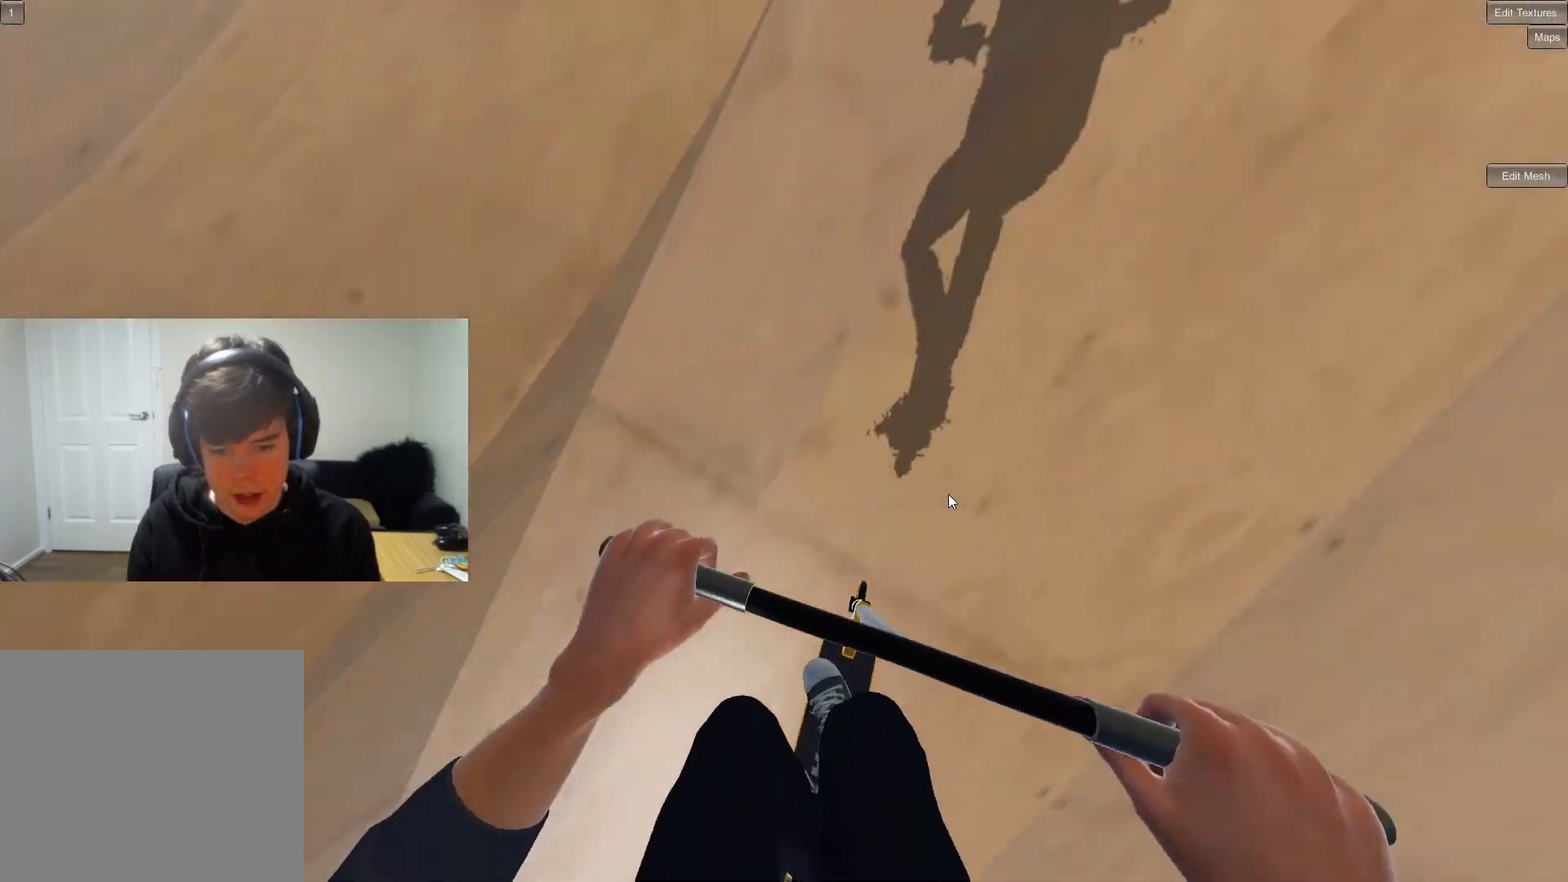
{"buttons": [], "left_stick": "center", "right_stick": "center", "events": [[200, "left_stick", "up-right"], [283, "left_stick", "center"]]}
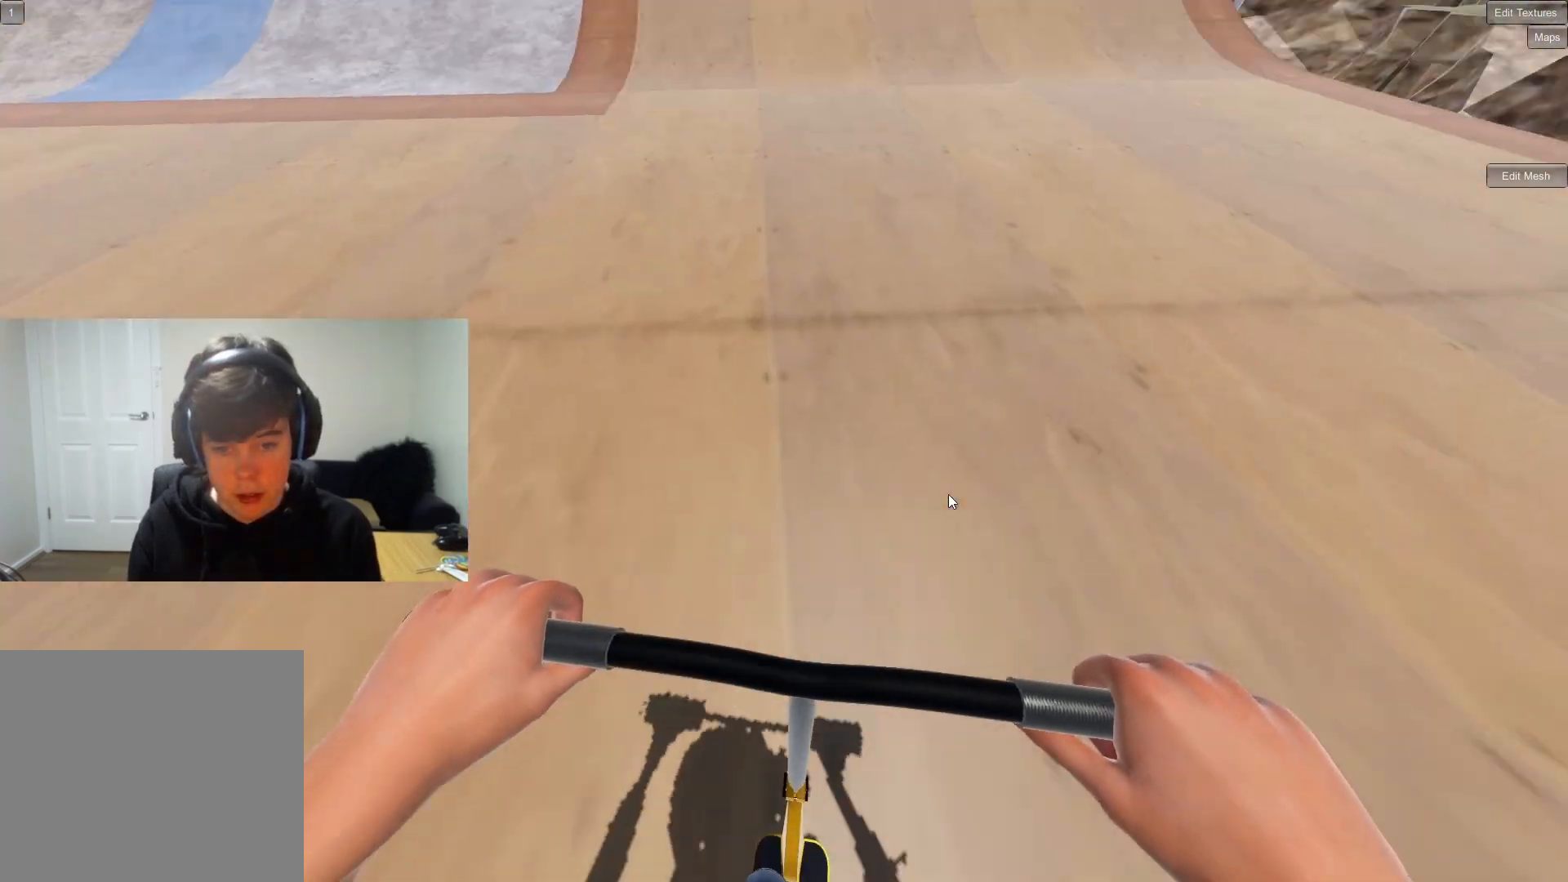
{"buttons": [], "left_stick": "center", "right_stick": "down", "events": [[117, "right_stick", "down"]]}
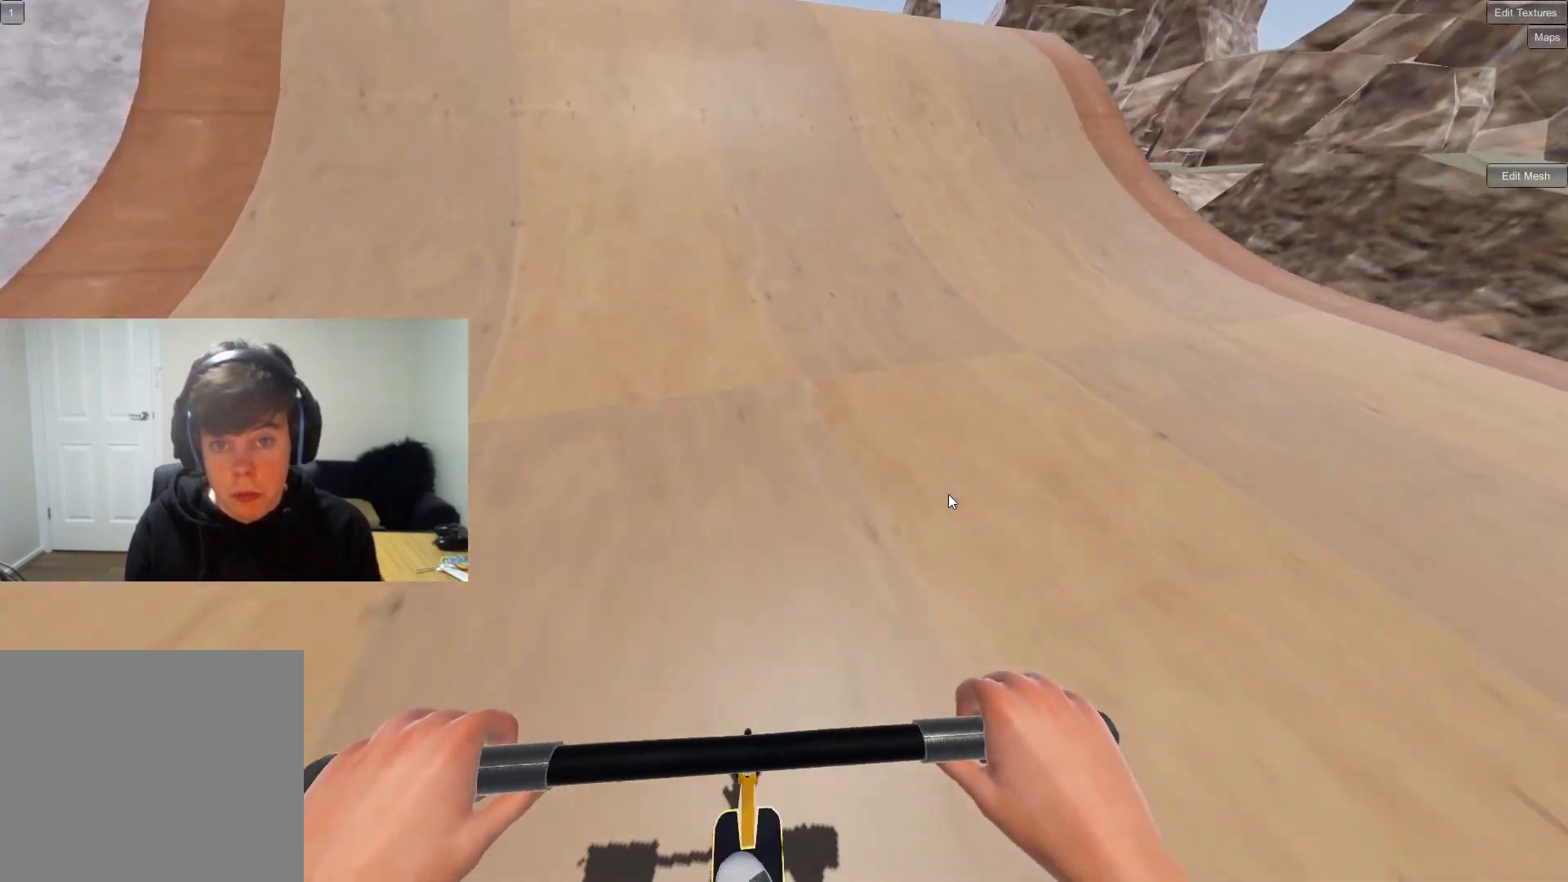
{"buttons": [], "left_stick": "up", "right_stick": "up", "events": [[17, "left_stick", "left"], [133, "left_stick", "center"], [300, "left_stick", "up"], [483, "right_stick", "up"]]}
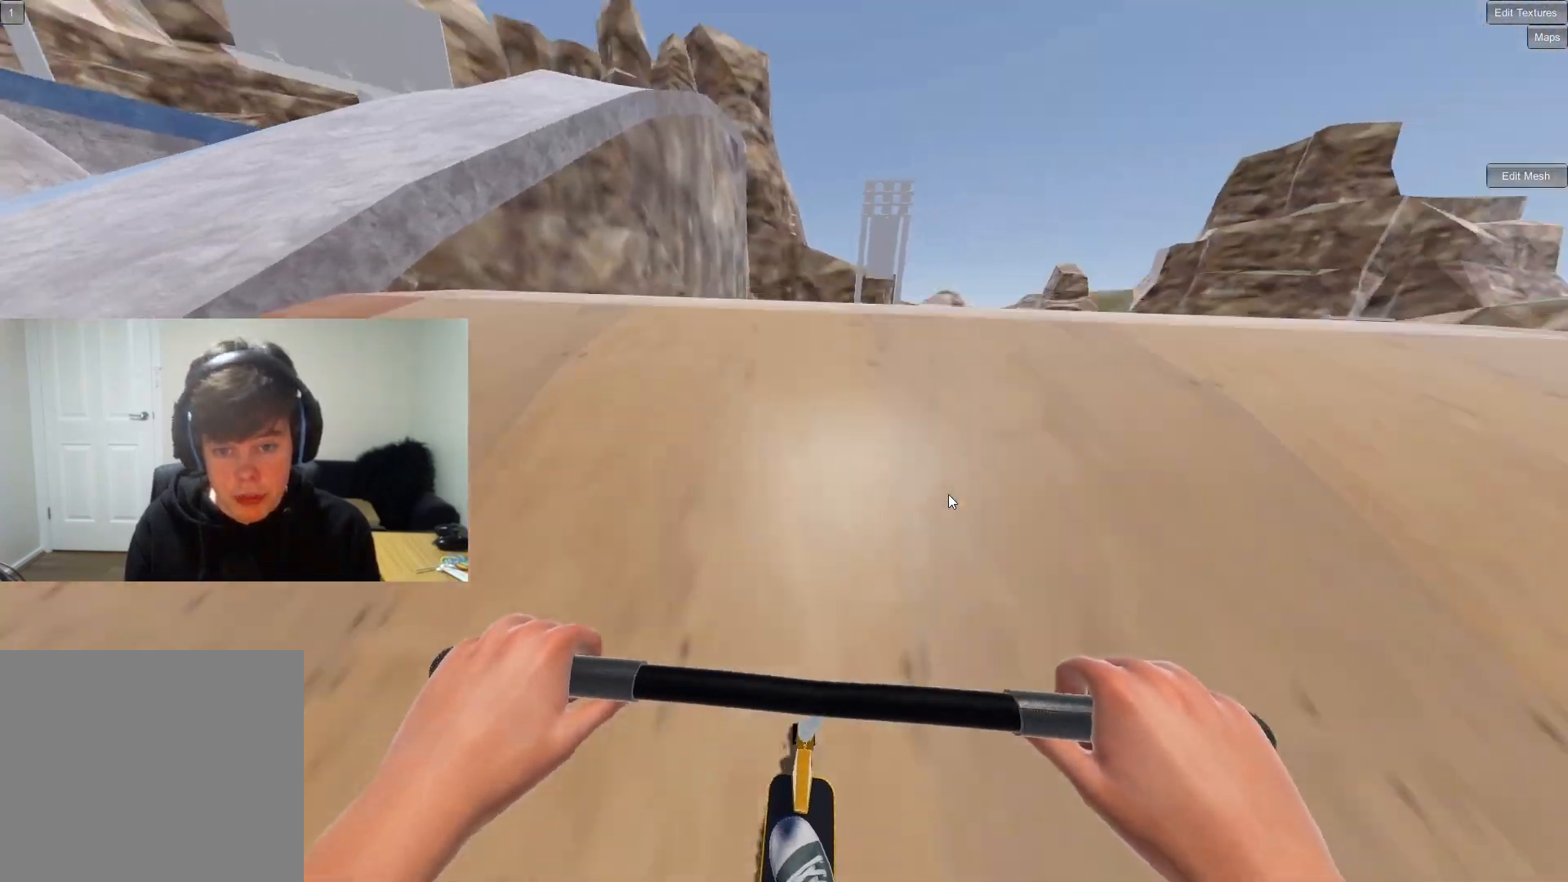
{"buttons": [], "left_stick": "up", "right_stick": "center", "events": [[83, "right_stick", "center"], [133, "L2", "down"], [133, "R2", "down"], [217, "right_stick", "left"], [400, "right_stick", "center"], [417, "R2", "up"], [450, "L2", "up"]]}
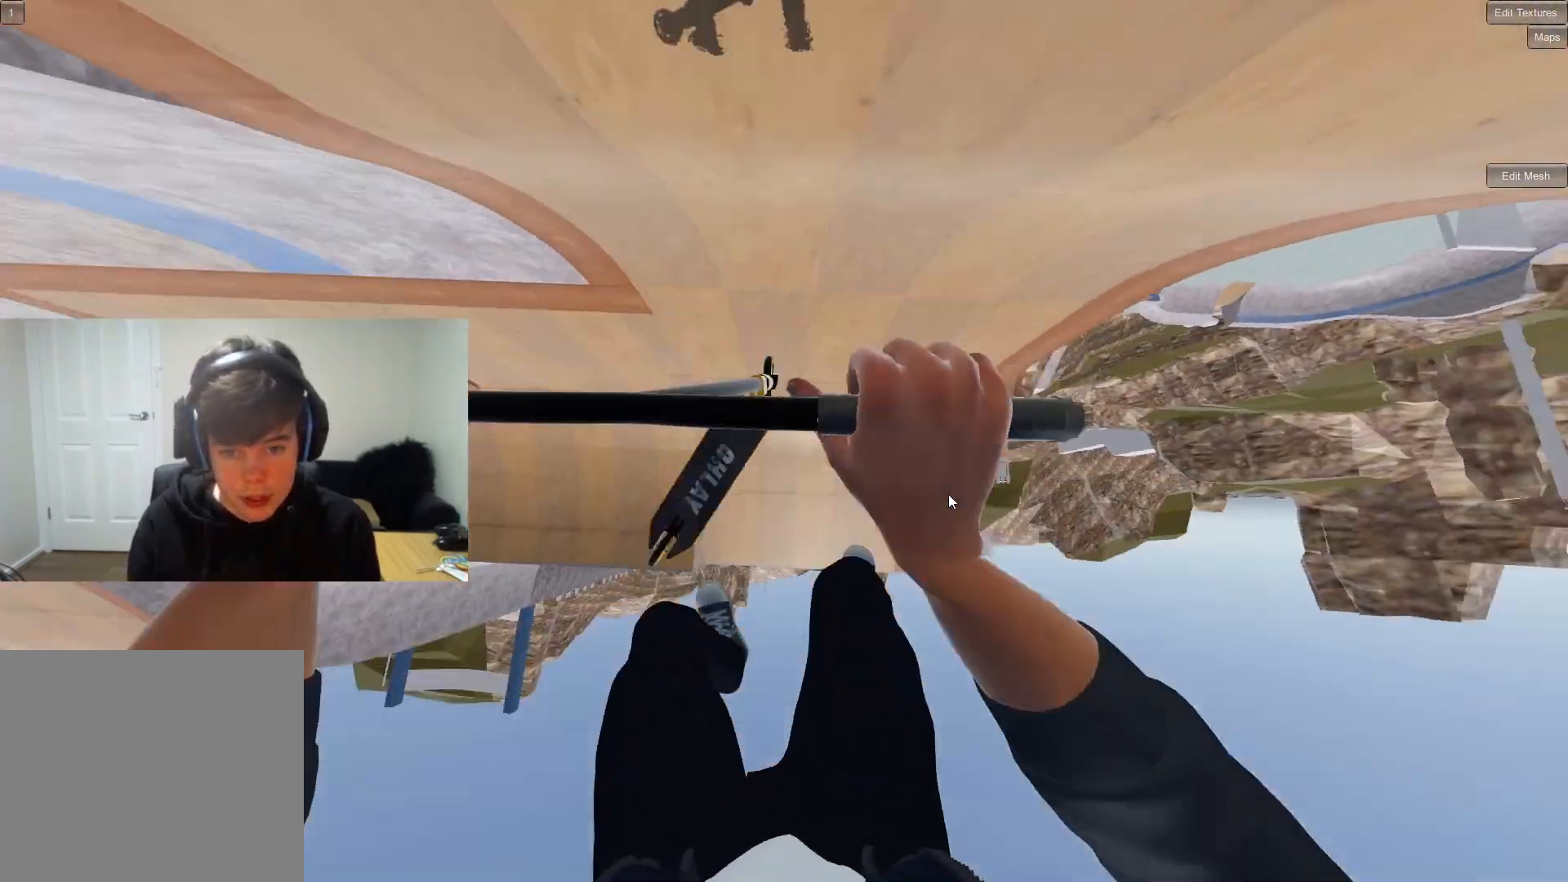
{"buttons": [], "left_stick": "up", "right_stick": "center", "events": []}
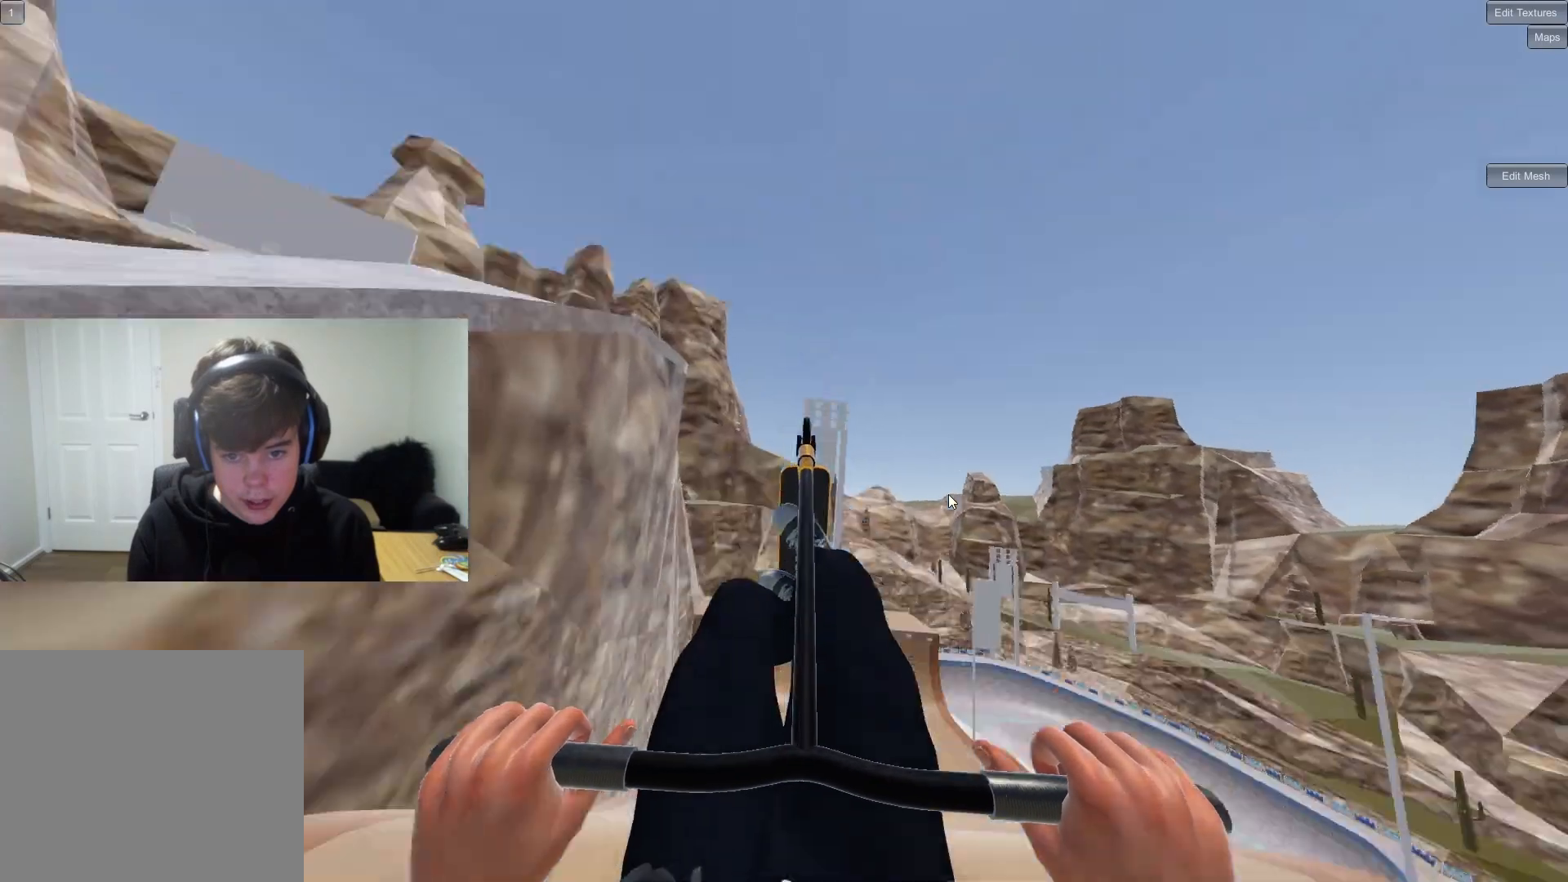
{"buttons": [], "left_stick": "center", "right_stick": "center", "events": [[33, "left_stick", "center"], [200, "left_stick", "up"], [383, "left_stick", "center"]]}
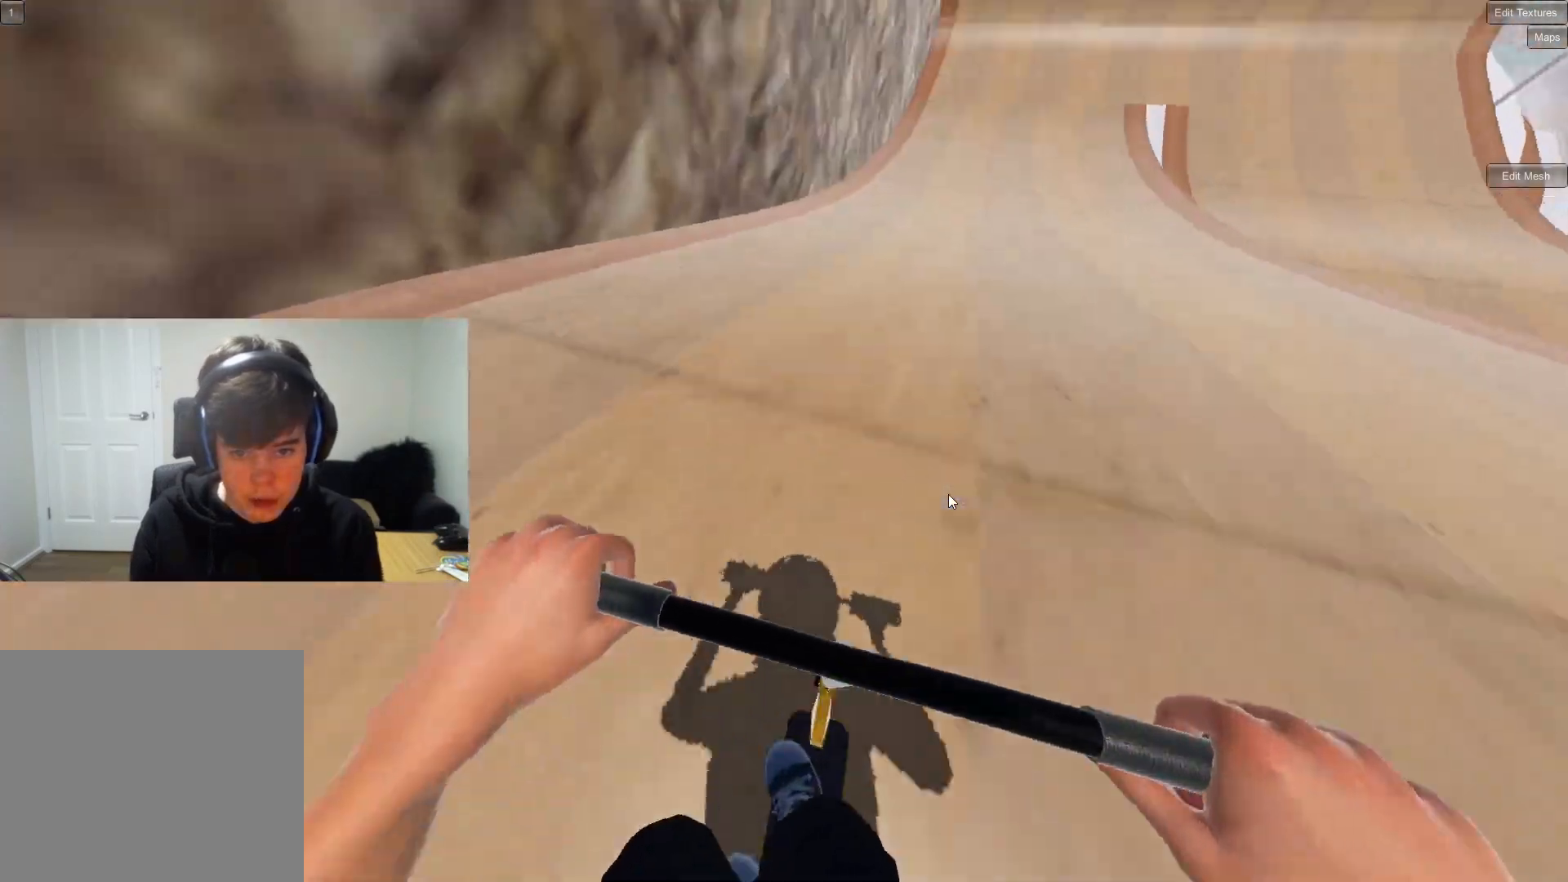
{"buttons": [], "left_stick": "center", "right_stick": "center", "events": [[133, "left_stick", "up-right"], [283, "left_stick", "center"]]}
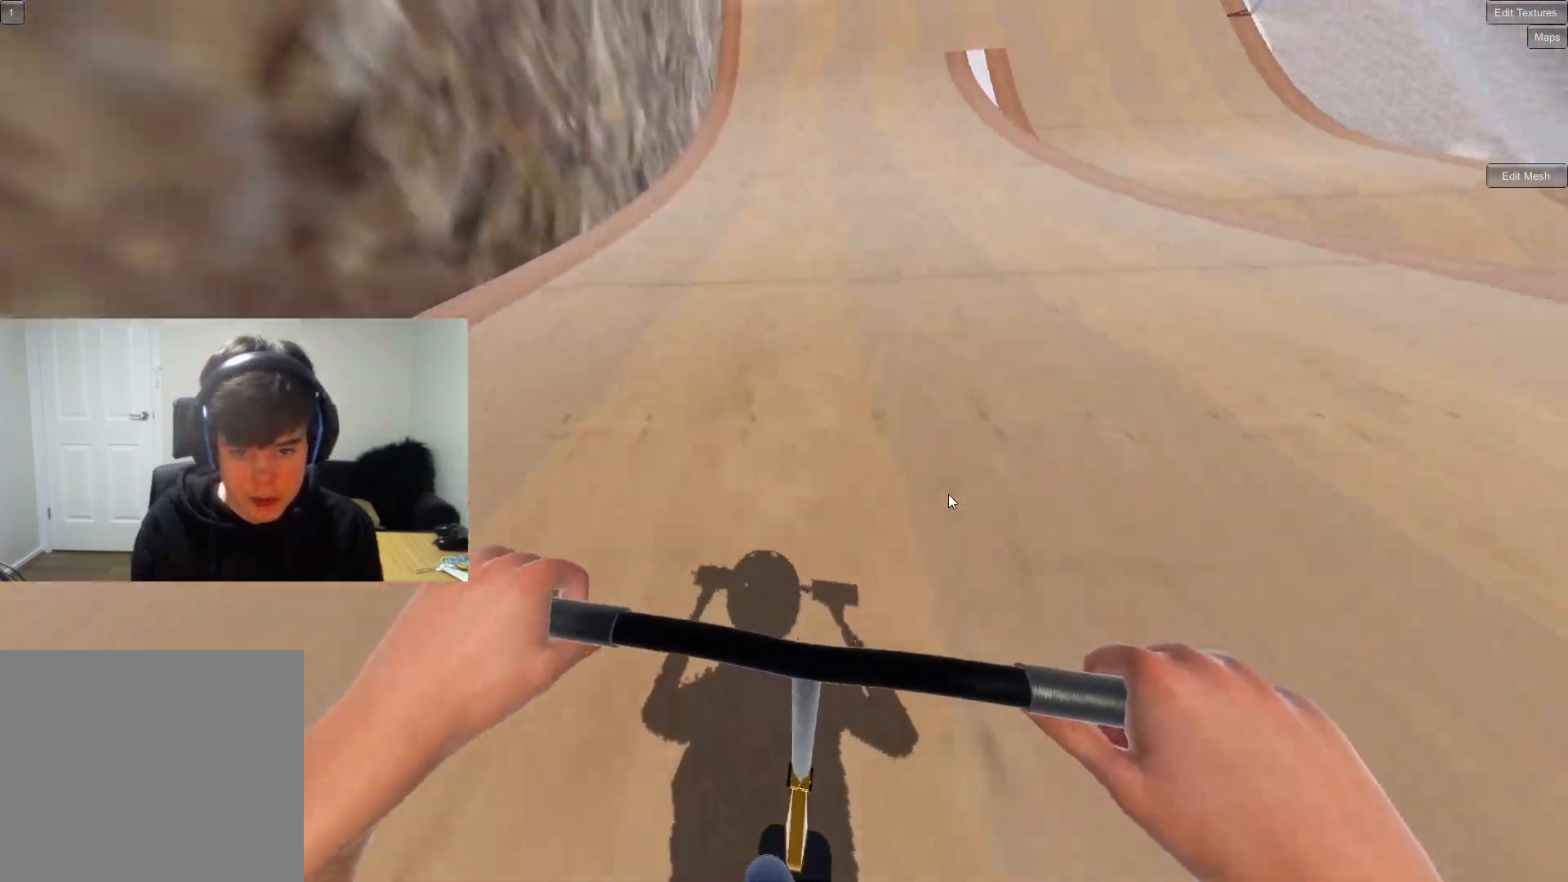
{"buttons": [], "left_stick": "center", "right_stick": "down", "events": [[367, "right_stick", "down"]]}
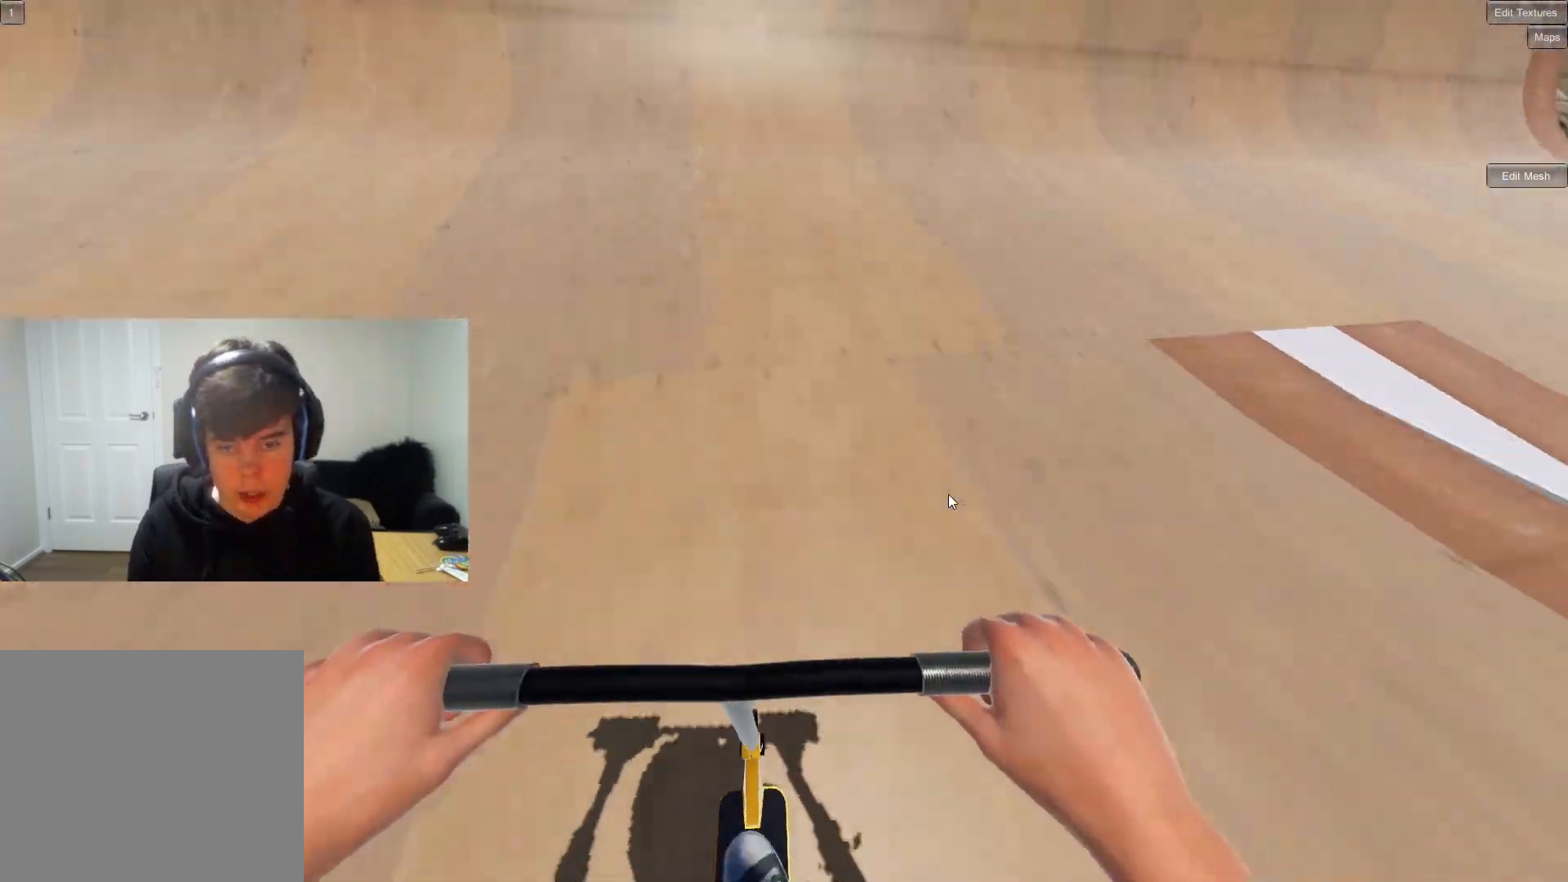
{"buttons": [], "left_stick": "down-right", "right_stick": "down", "events": [[317, "left_stick", "right"], [433, "left_stick", "center"], [483, "left_stick", "down-right"]]}
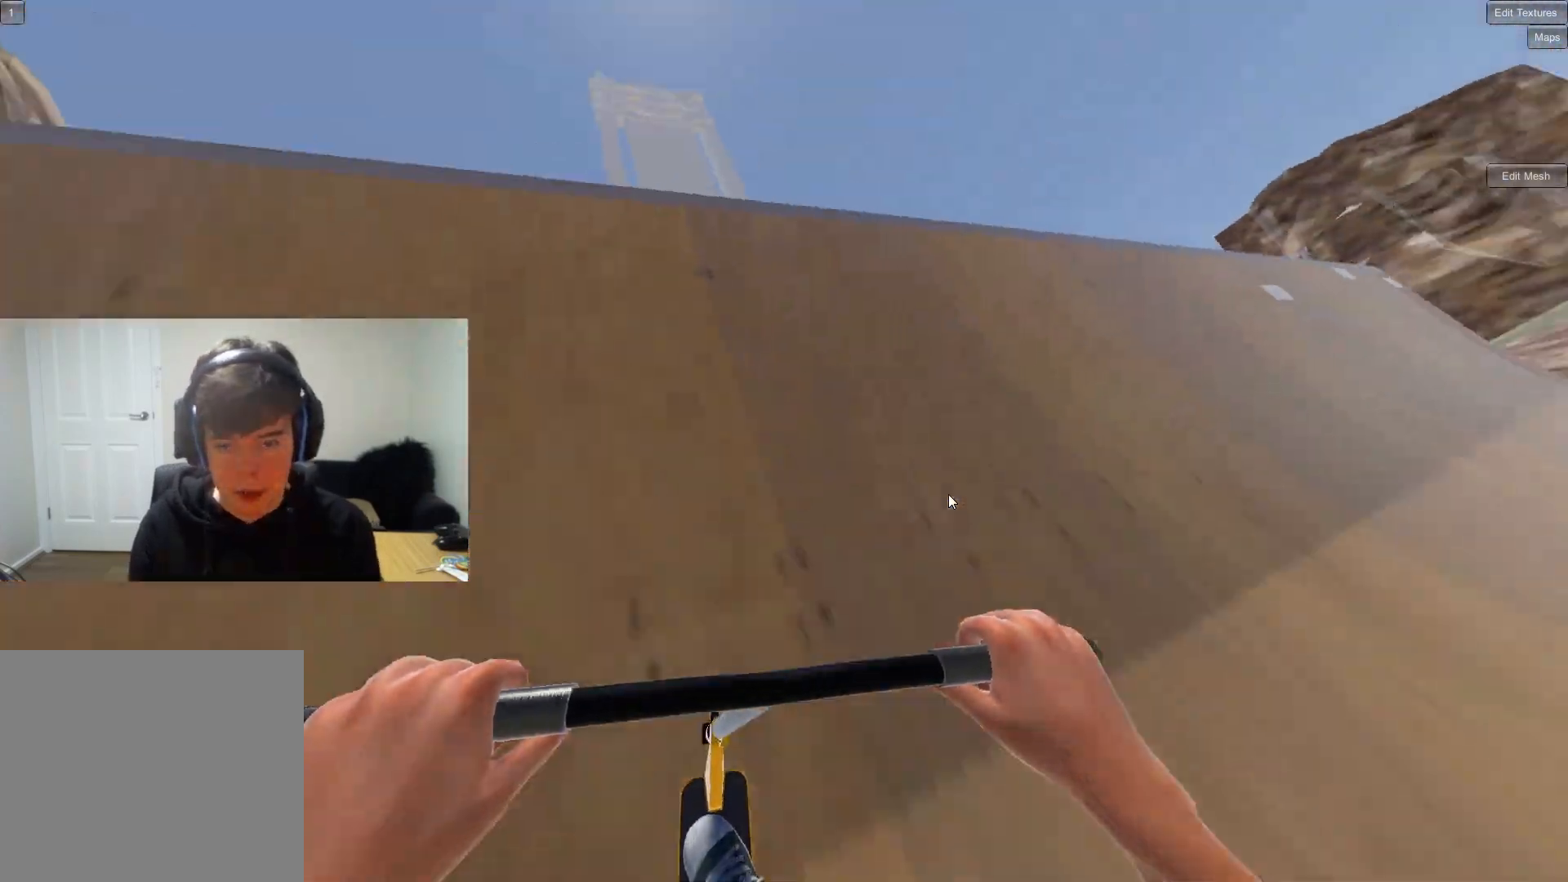
{"buttons": ["R1"], "left_stick": "down-right", "right_stick": "right", "events": [[17, "right_stick", "up-right"], [117, "right_stick", "center"], [233, "R1", "down"], [467, "right_stick", "right"]]}
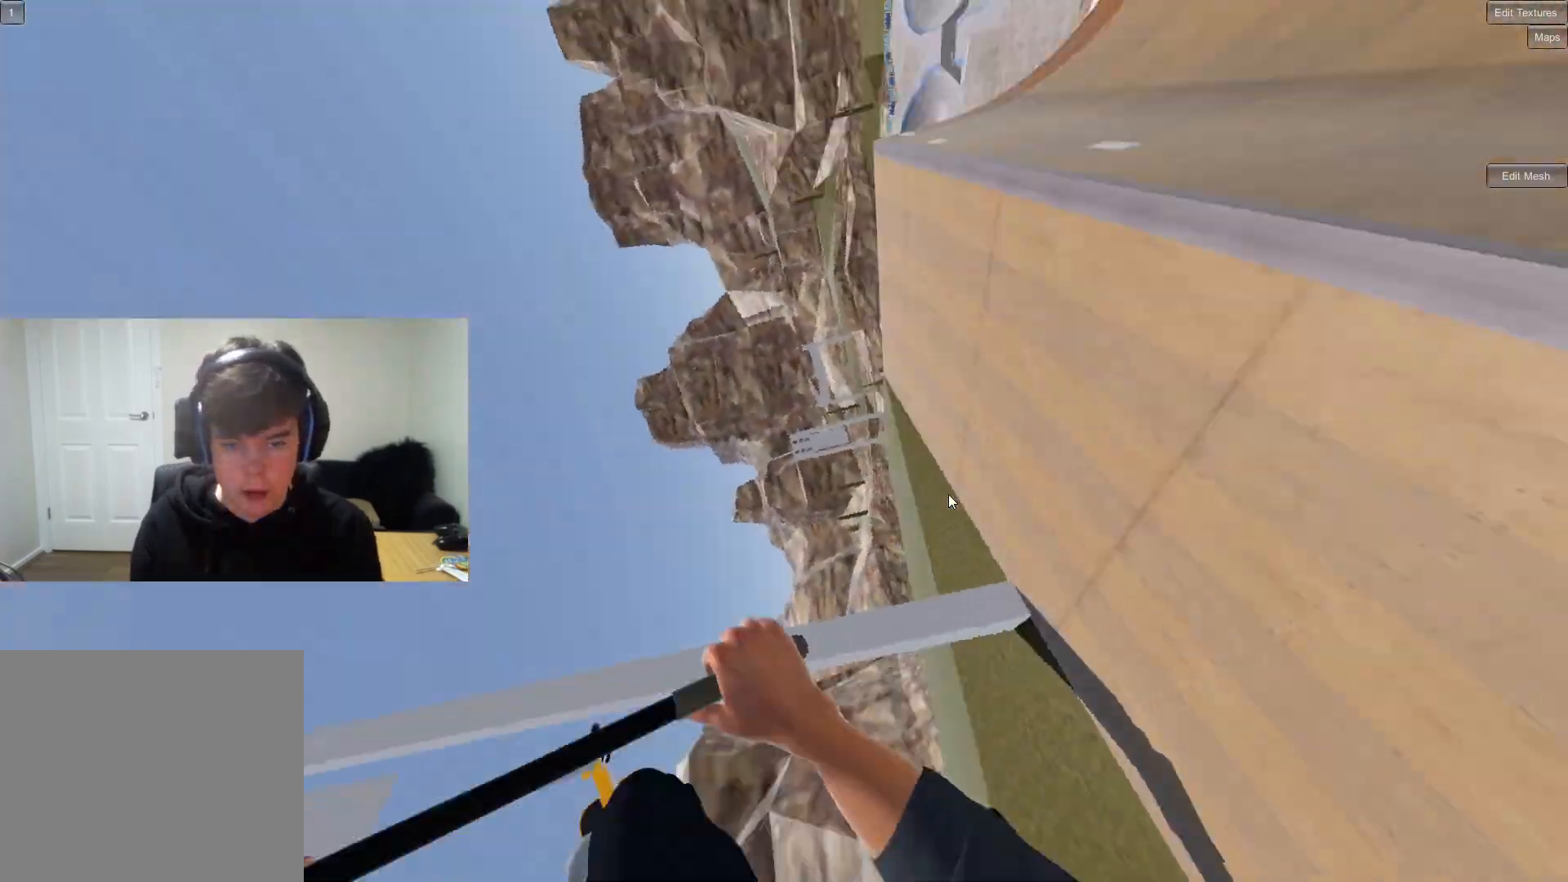
{"buttons": [], "left_stick": "down-right", "right_stick": "center", "events": [[217, "right_stick", "center"], [233, "R1", "up"]]}